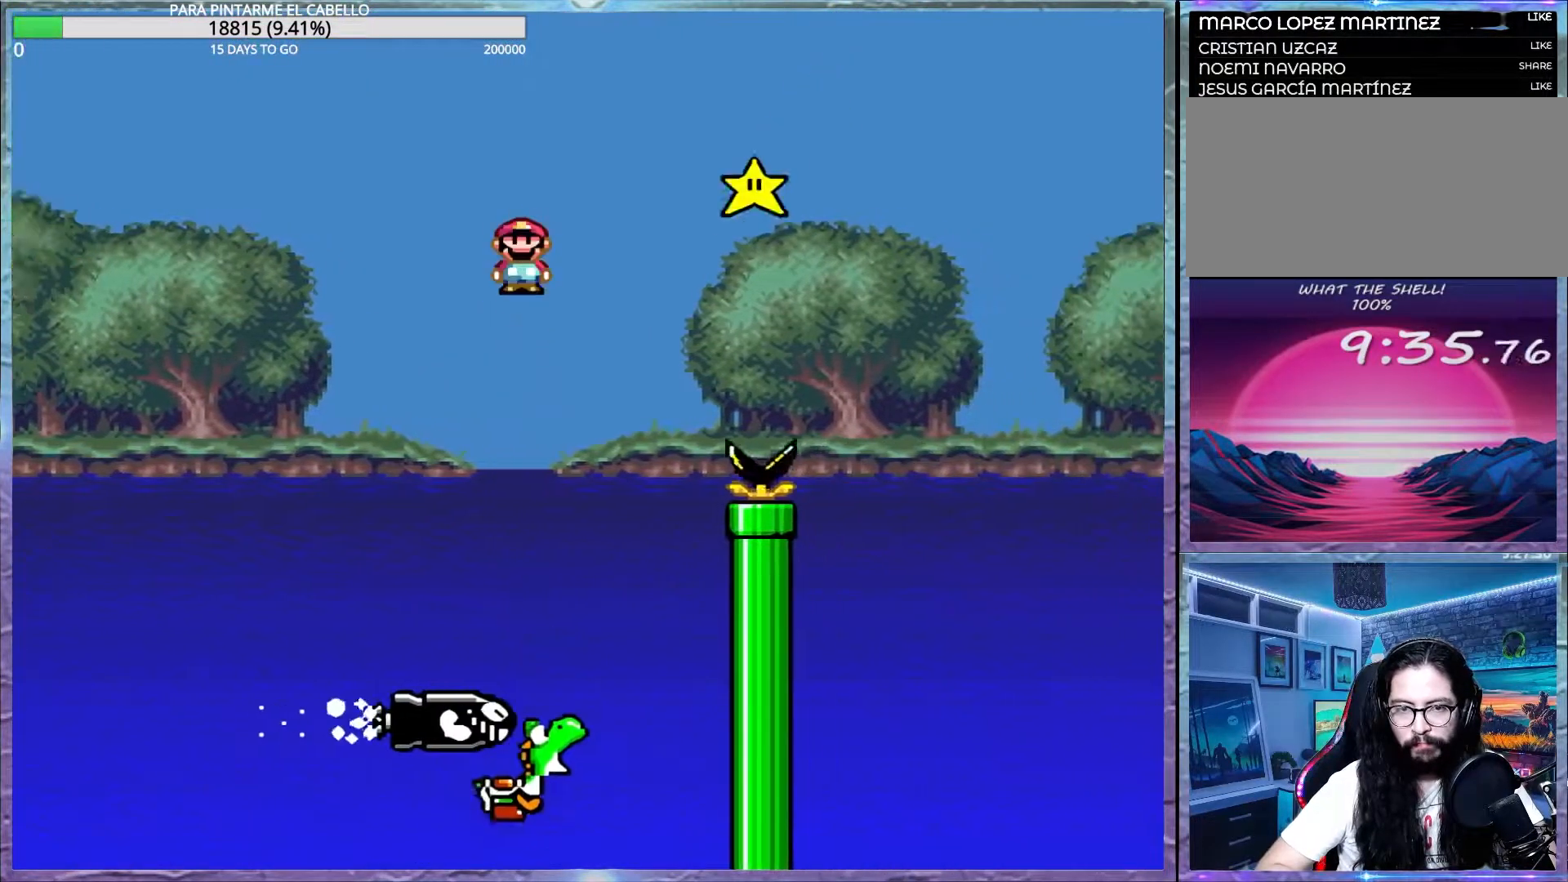
Gameplay with a controller (Nintendo layout); each line is a JSON object with the inputs held at the frame after it. "events" lists button and stick changes between this image and that frame as [ms after this image, input, new state], when the widget could be followed in between. Not read: DPAD_RIGHT L3 R3.
{"buttons": ["DPAD_UP", "DPAD_LEFT"], "events": [[50, "DPAD_LEFT", "up"], [83, "DPAD_UP", "up"], [233, "A", "up"], [300, "X", "up"], [400, "DPAD_LEFT", "down"], [467, "DPAD_UP", "down"]]}
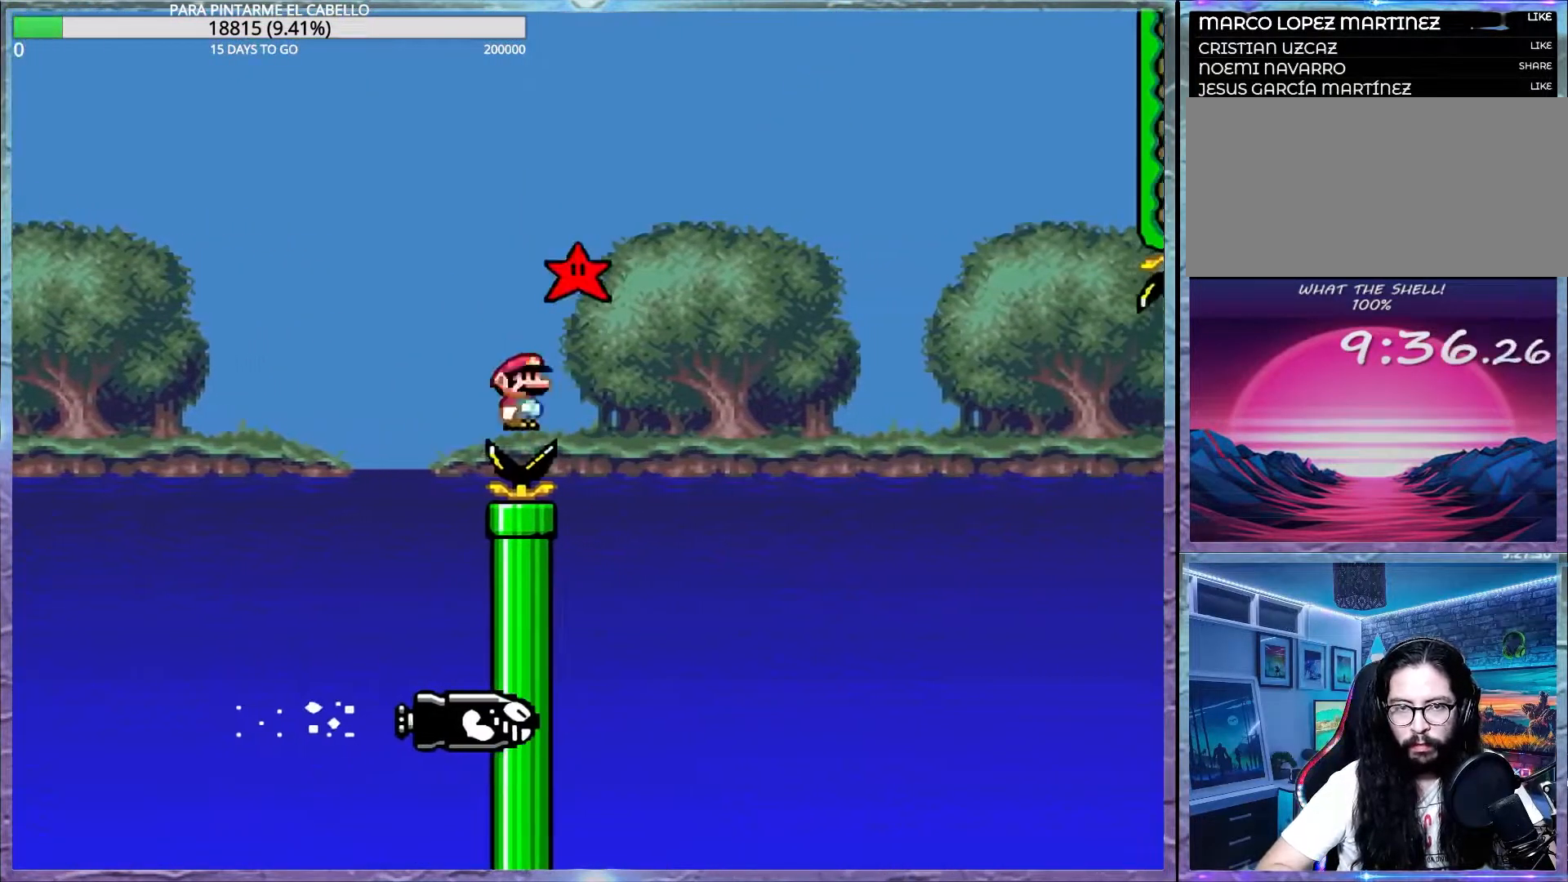
{"buttons": [], "events": [[50, "DPAD_UP", "up"], [83, "DPAD_LEFT", "up"]]}
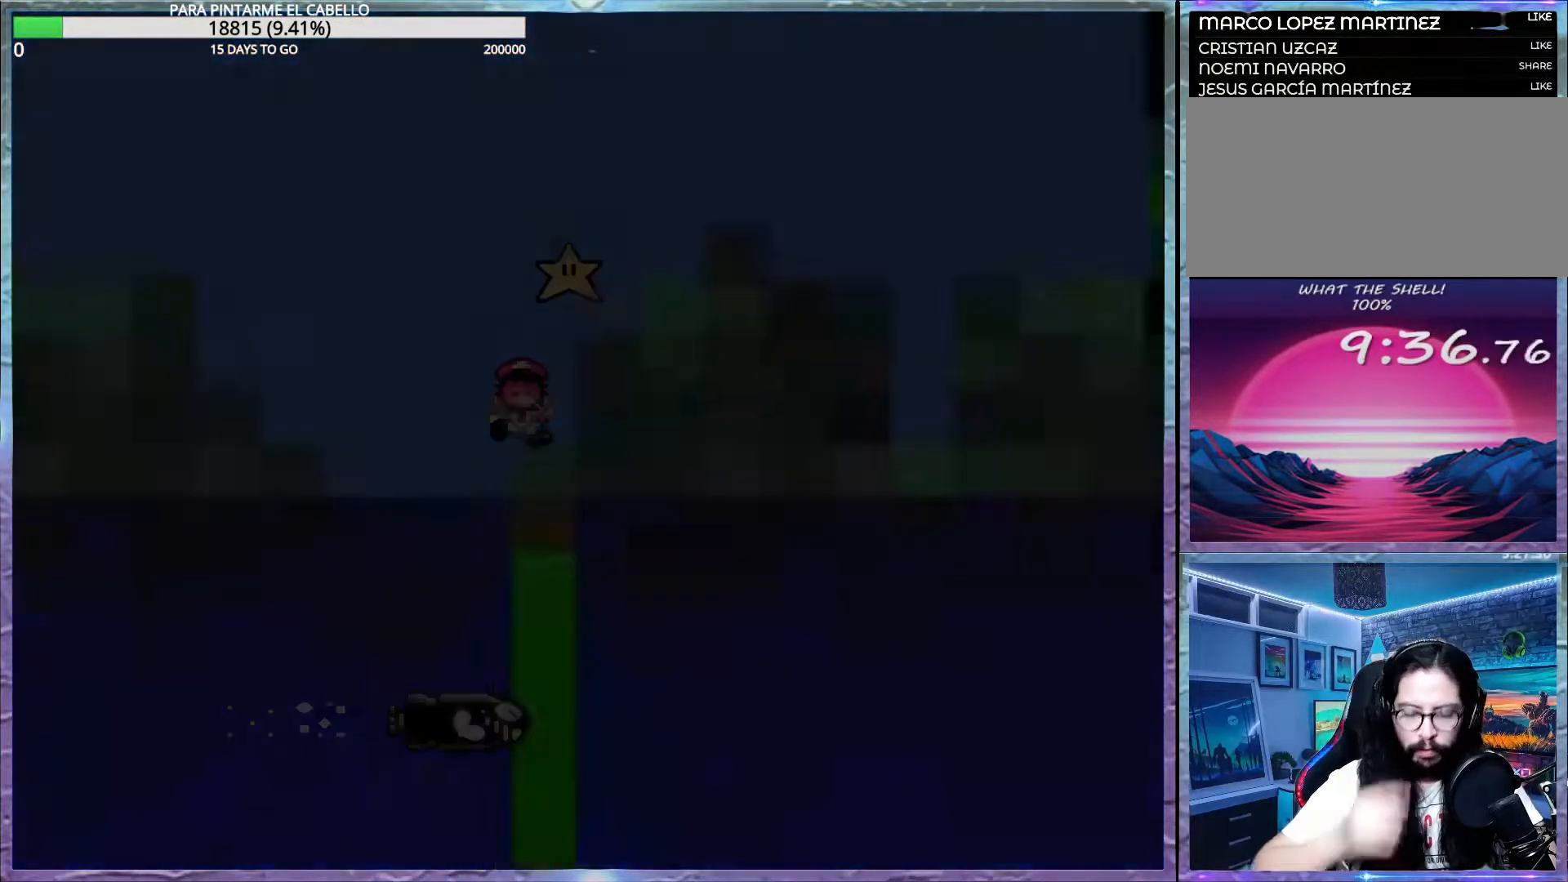
{"buttons": [], "events": []}
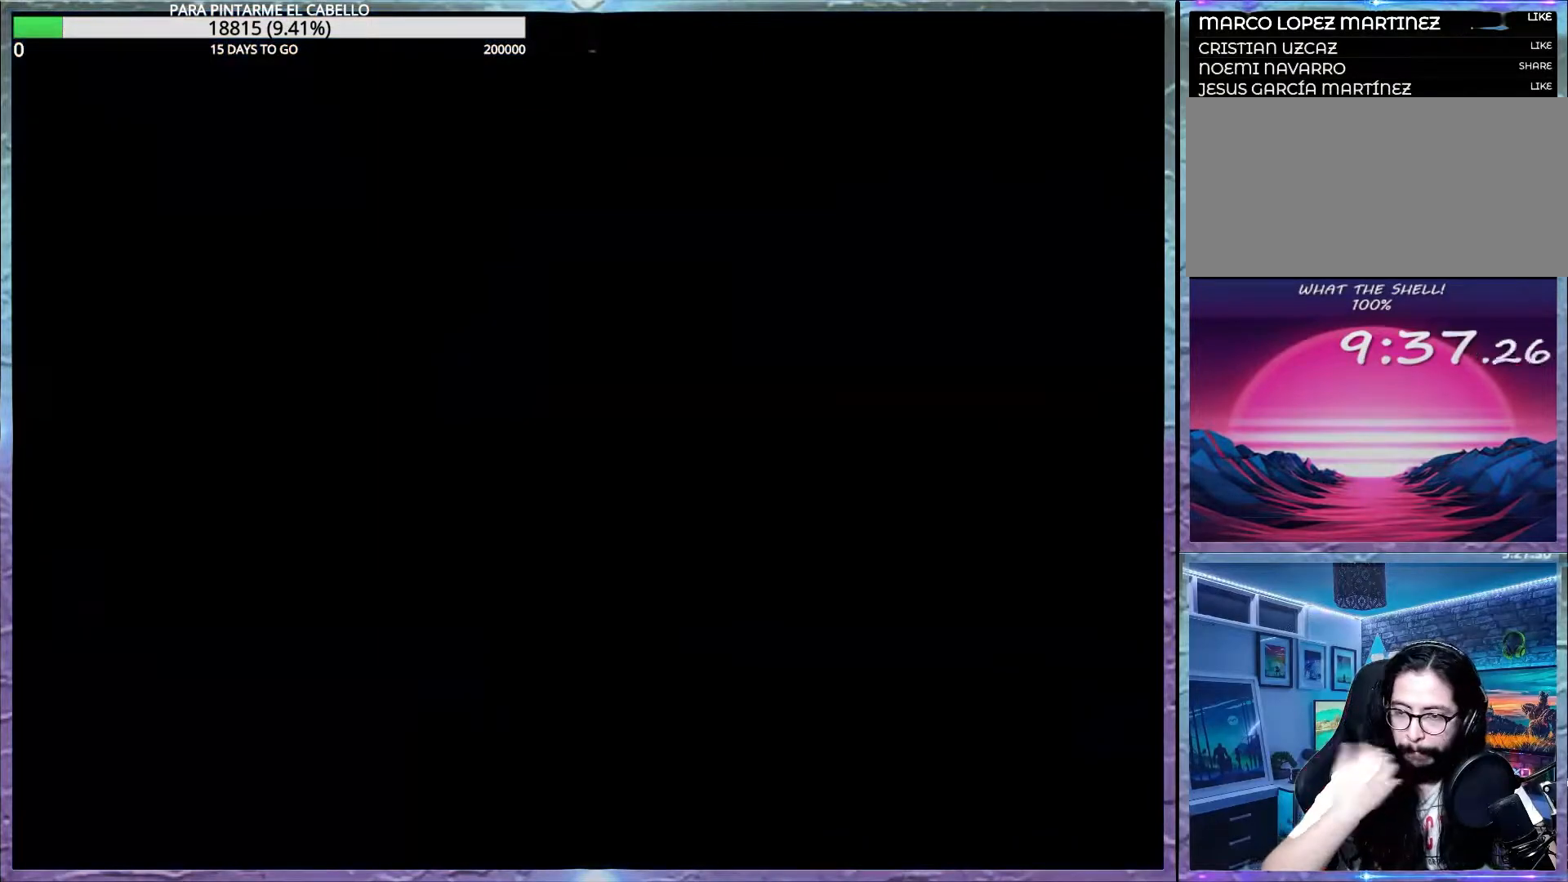
{"buttons": ["B", "Y"], "events": [[133, "B", "down"], [200, "Y", "down"]]}
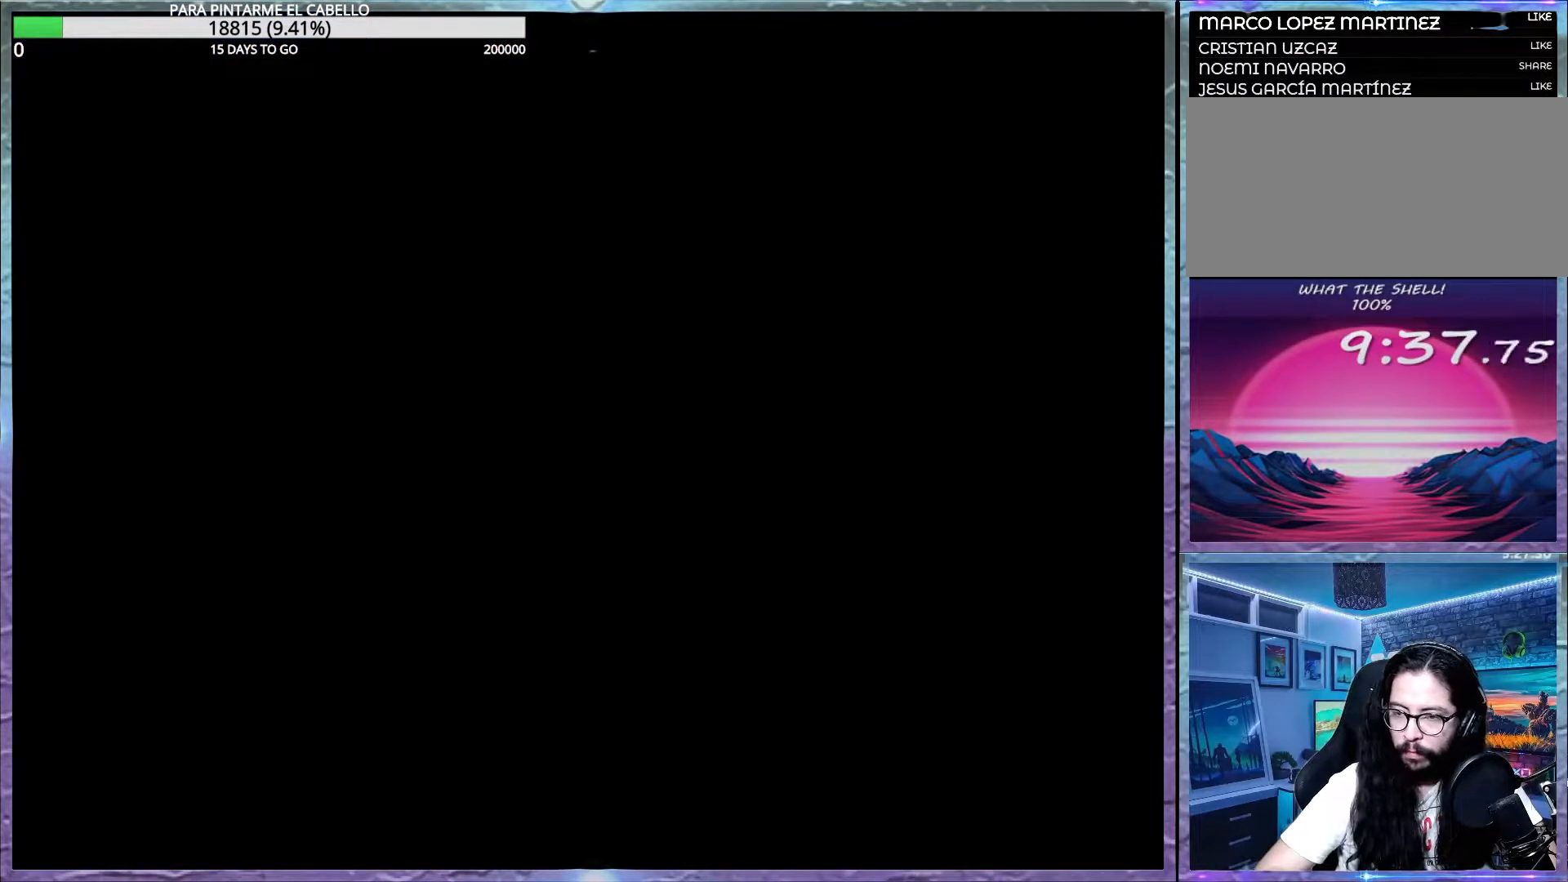
{"buttons": ["B", "Y"], "events": []}
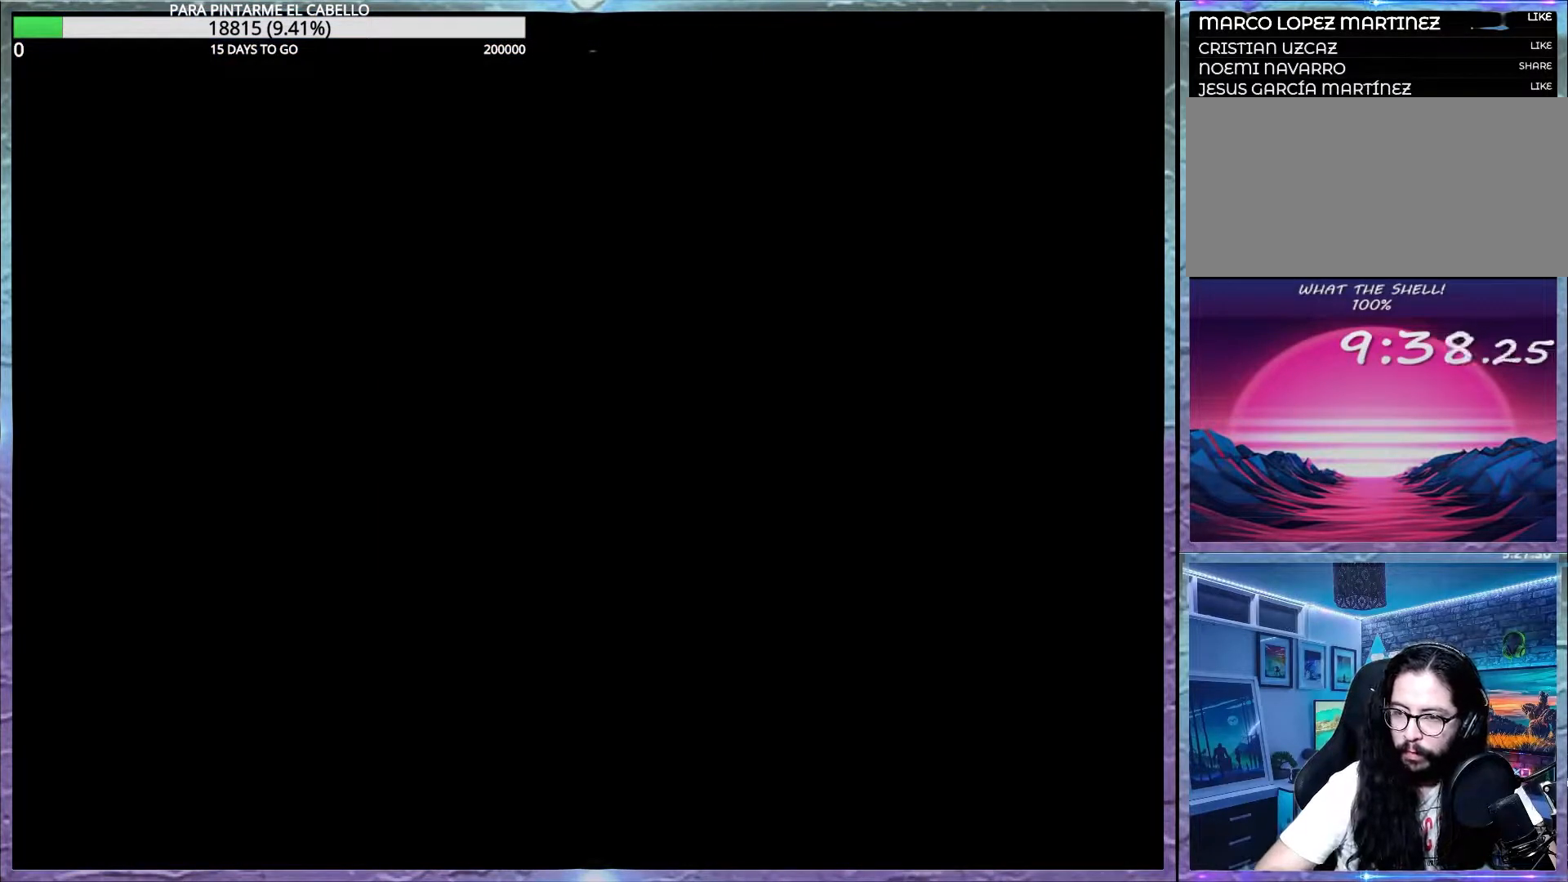
{"buttons": ["B", "Y"], "events": []}
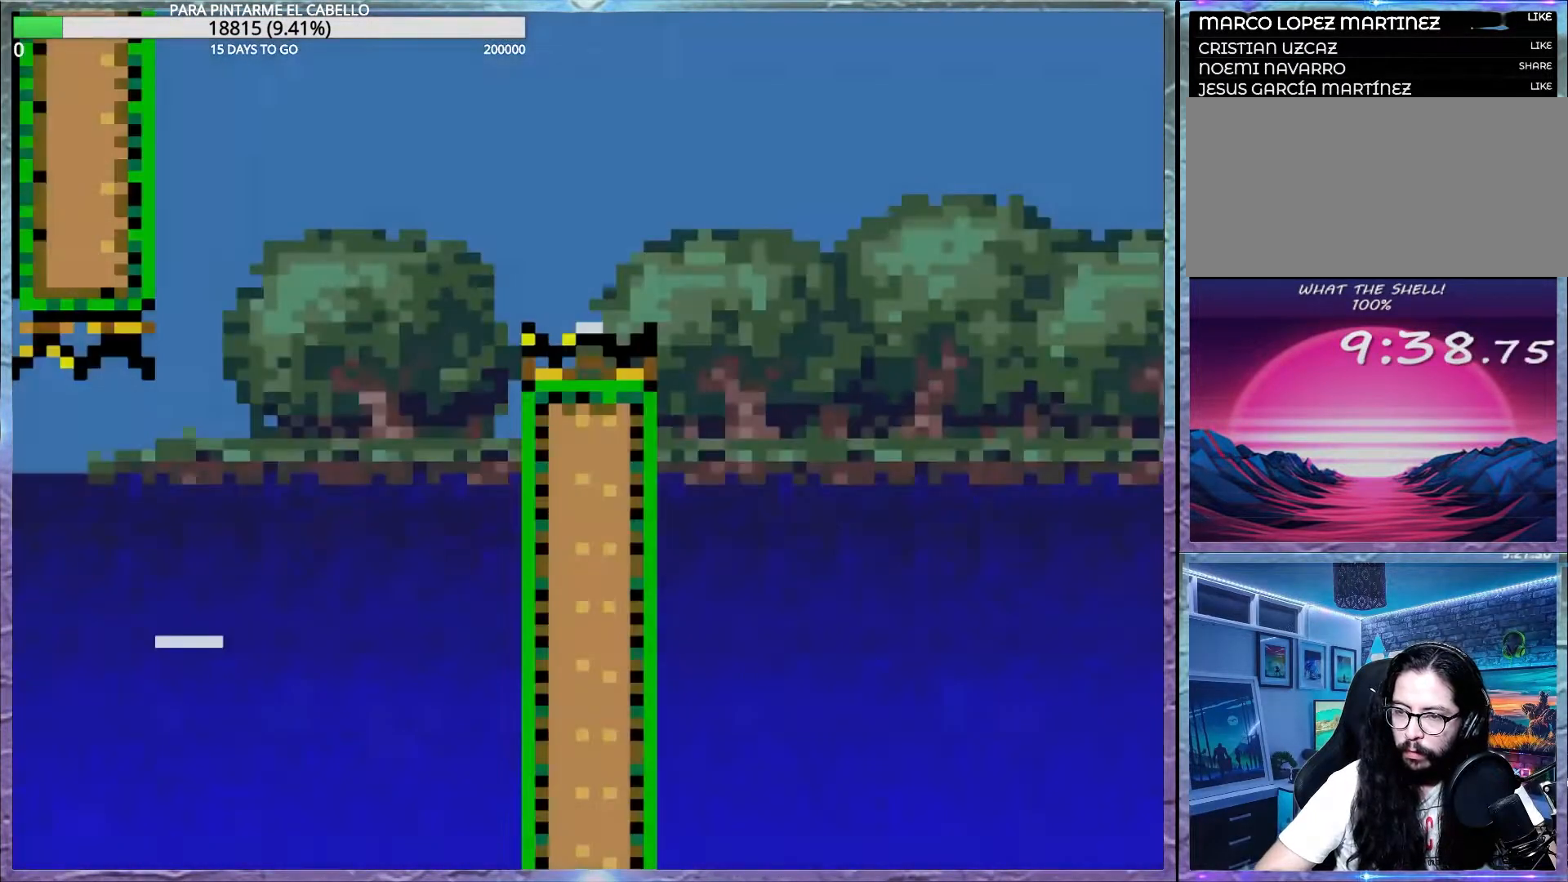
{"buttons": ["A", "B", "X", "Y", "DPAD_UP", "DPAD_LEFT"], "events": [[333, "B", "up"], [350, "B", "down"], [400, "A", "down"], [400, "X", "down"], [467, "DPAD_LEFT", "down"], [483, "DPAD_UP", "down"]]}
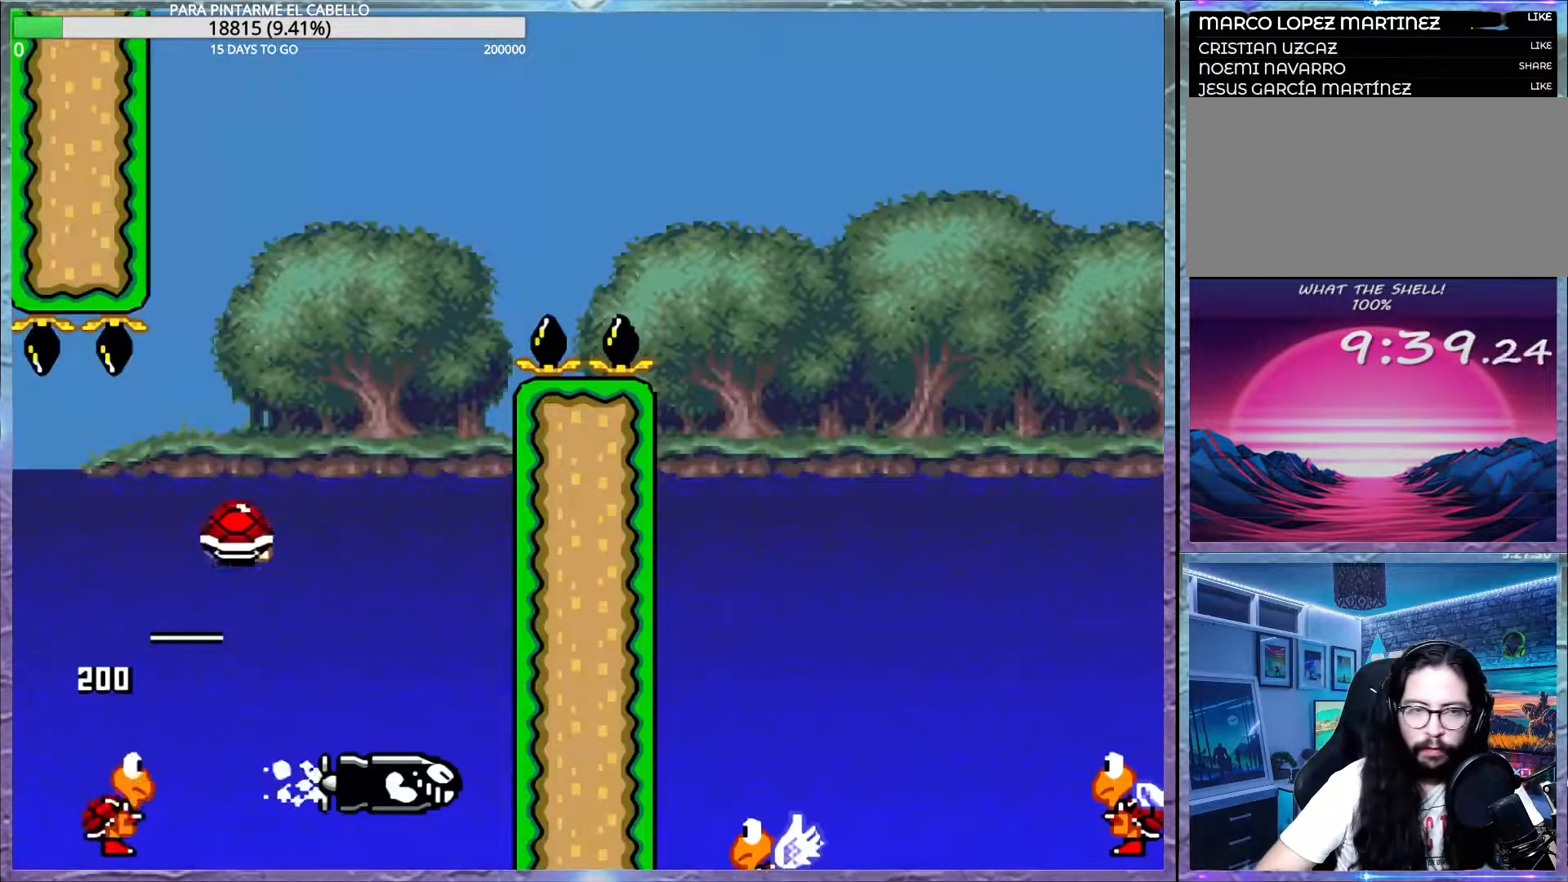
{"buttons": ["B", "Y"], "events": [[117, "DPAD_LEFT", "up"], [133, "DPAD_UP", "up"], [283, "A", "up"], [283, "X", "up"], [283, "Y", "up"], [333, "Y", "down"]]}
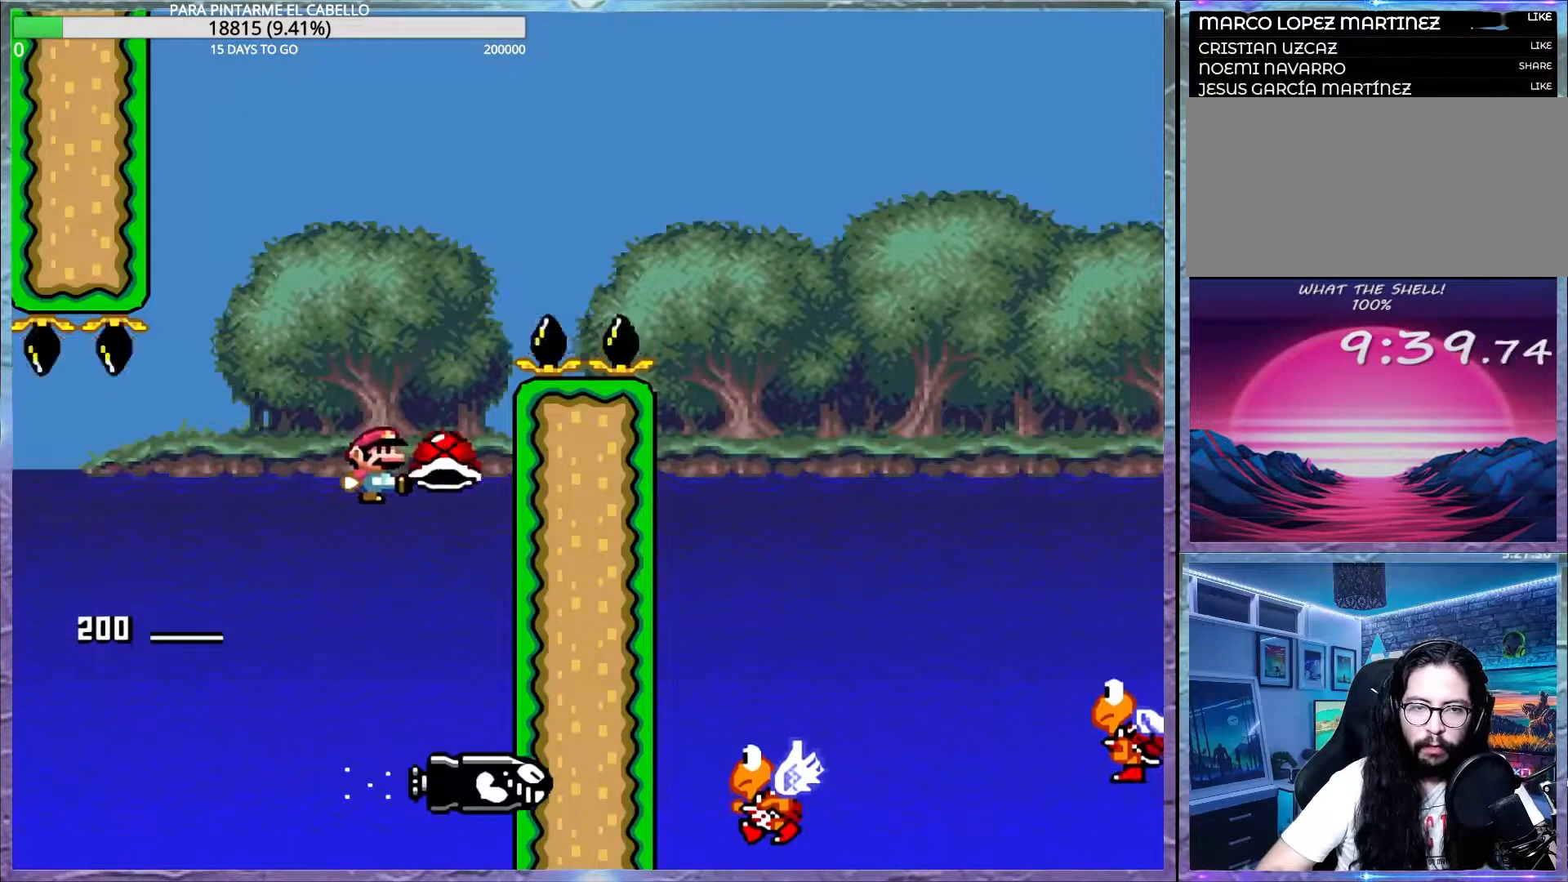
{"buttons": ["B", "Y"], "events": [[33, "DPAD_LEFT", "down"], [33, "DPAD_UP", "down"], [100, "DPAD_LEFT", "up"], [100, "DPAD_UP", "up"], [317, "B", "up"], [317, "Y", "up"], [417, "B", "down"], [417, "Y", "down"]]}
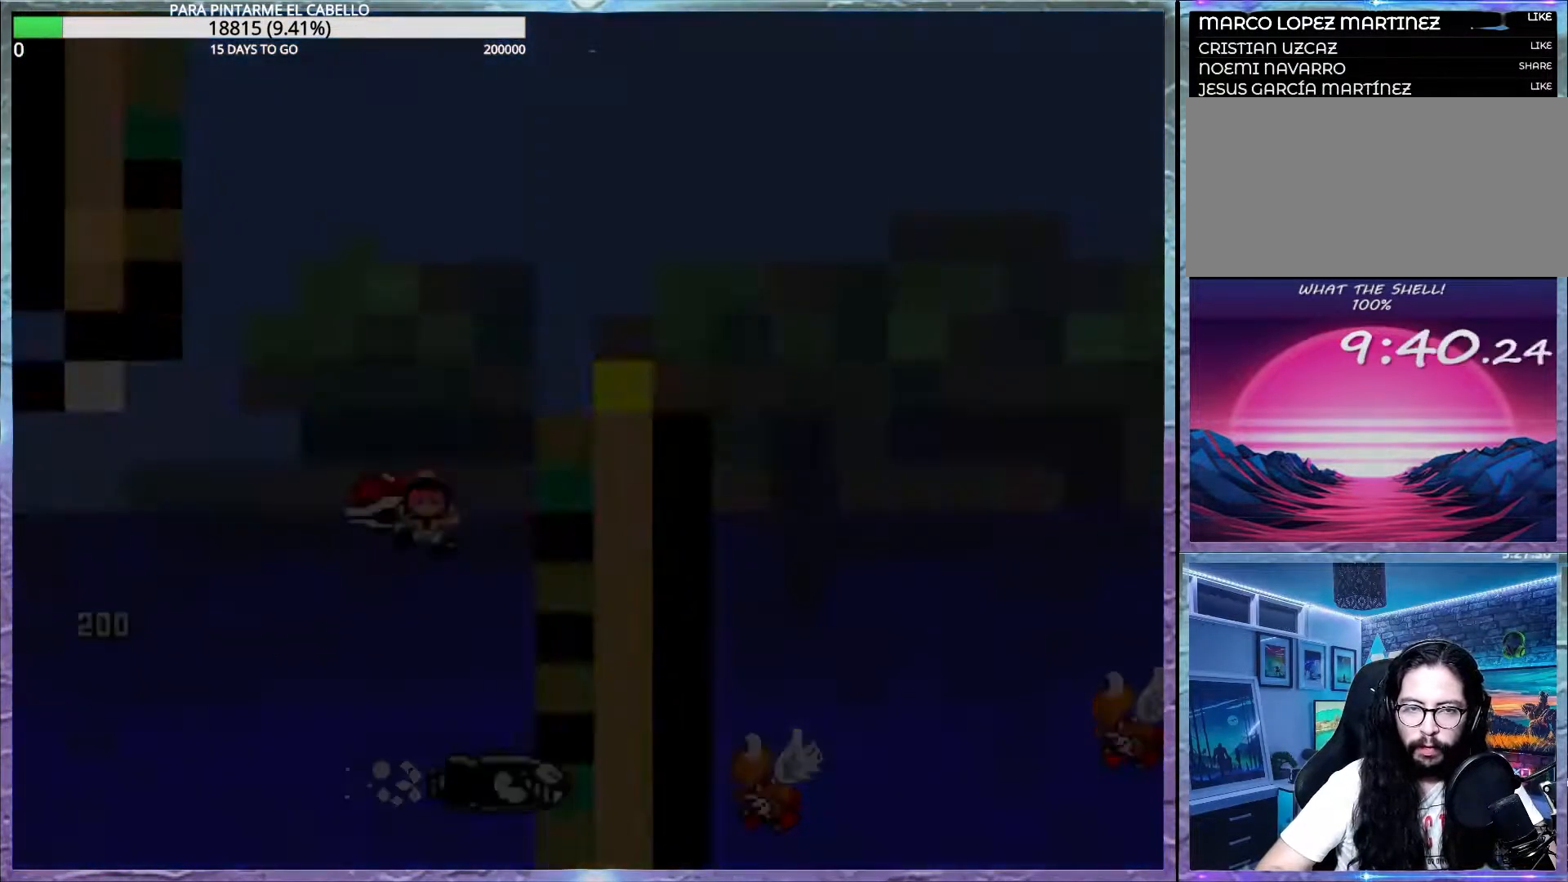
{"buttons": ["B", "Y"], "events": []}
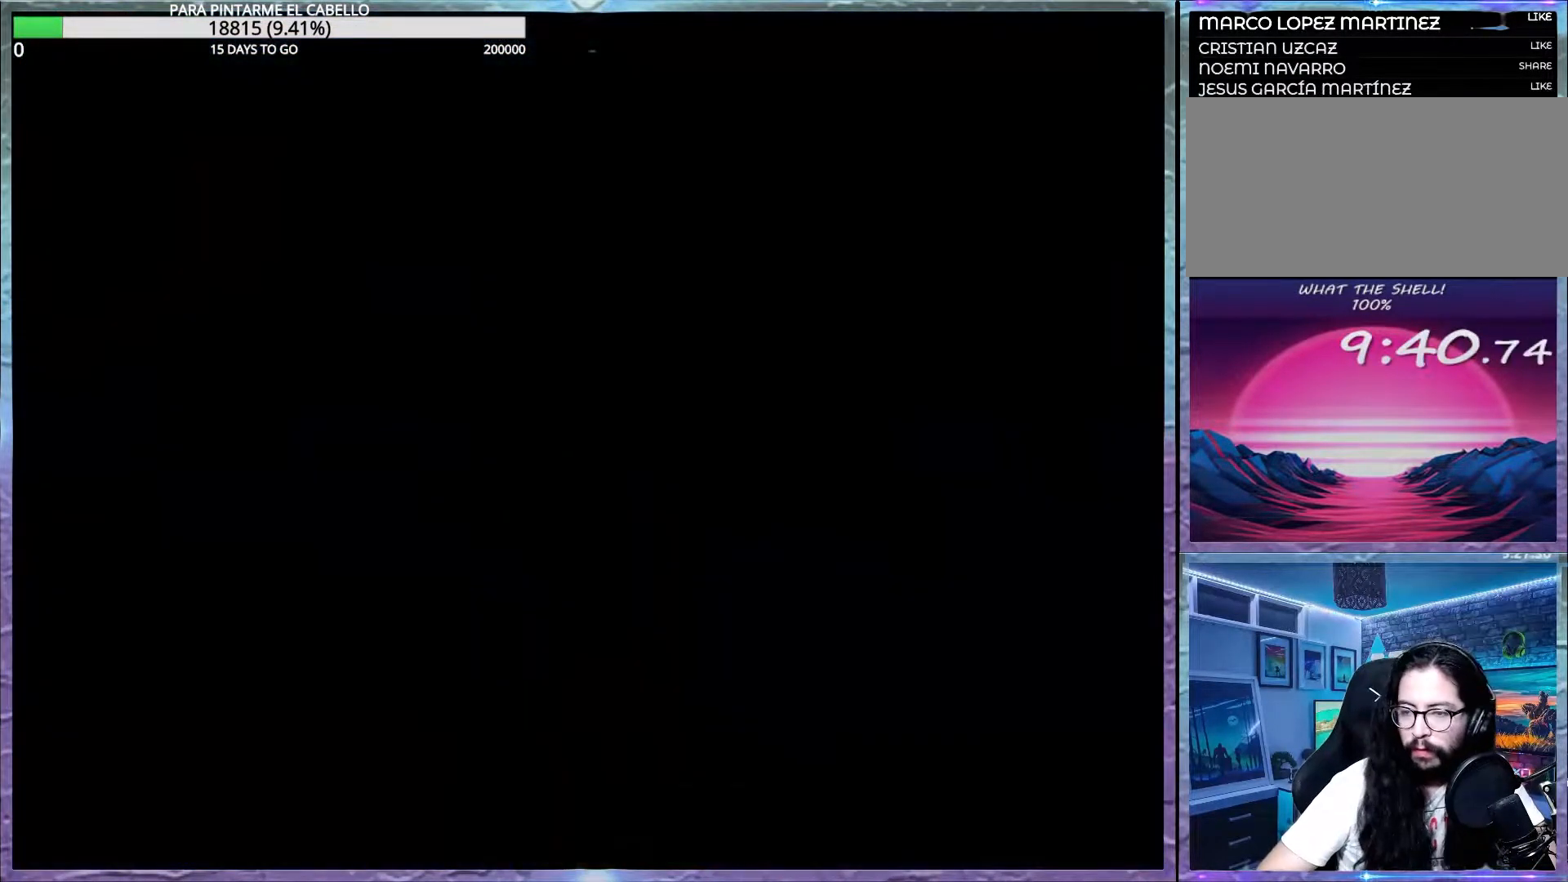
{"buttons": ["B", "Y"], "events": []}
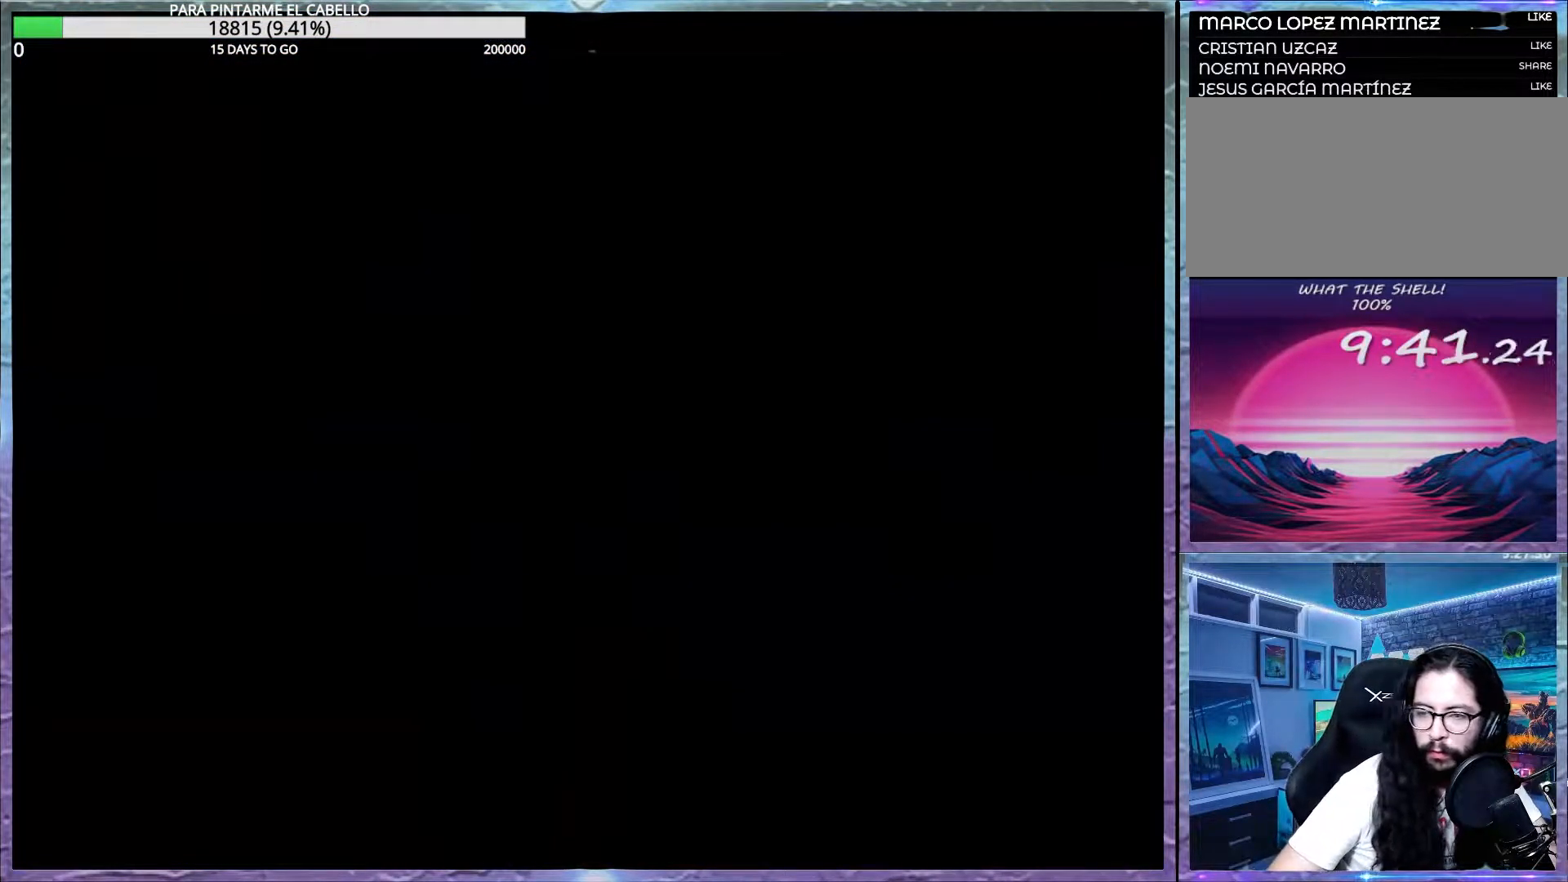
{"buttons": ["B", "Y"], "events": []}
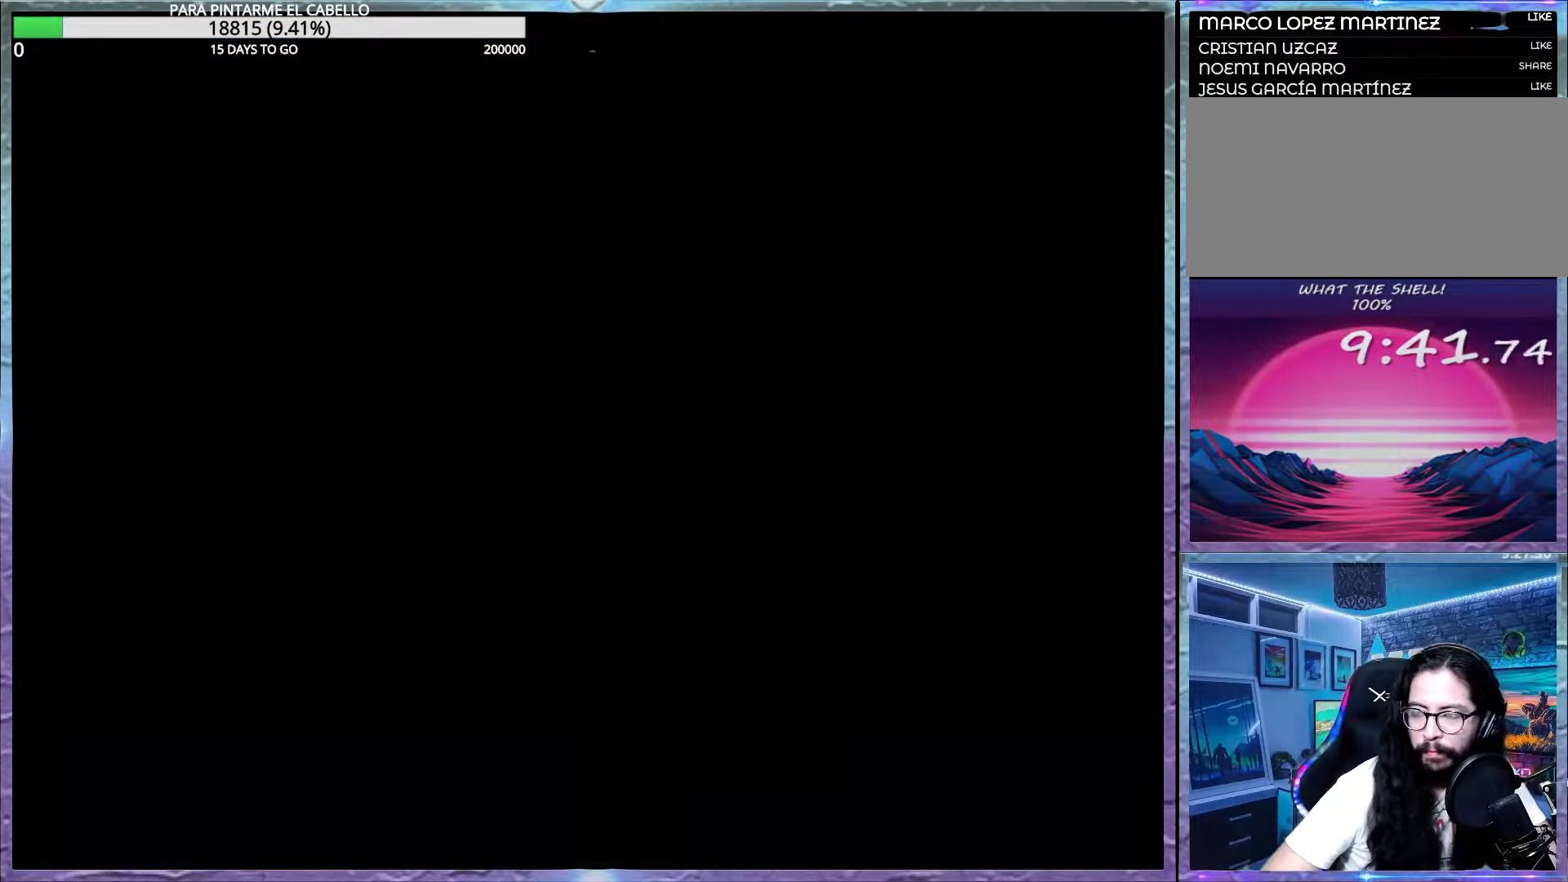
{"buttons": ["B", "Y"], "events": []}
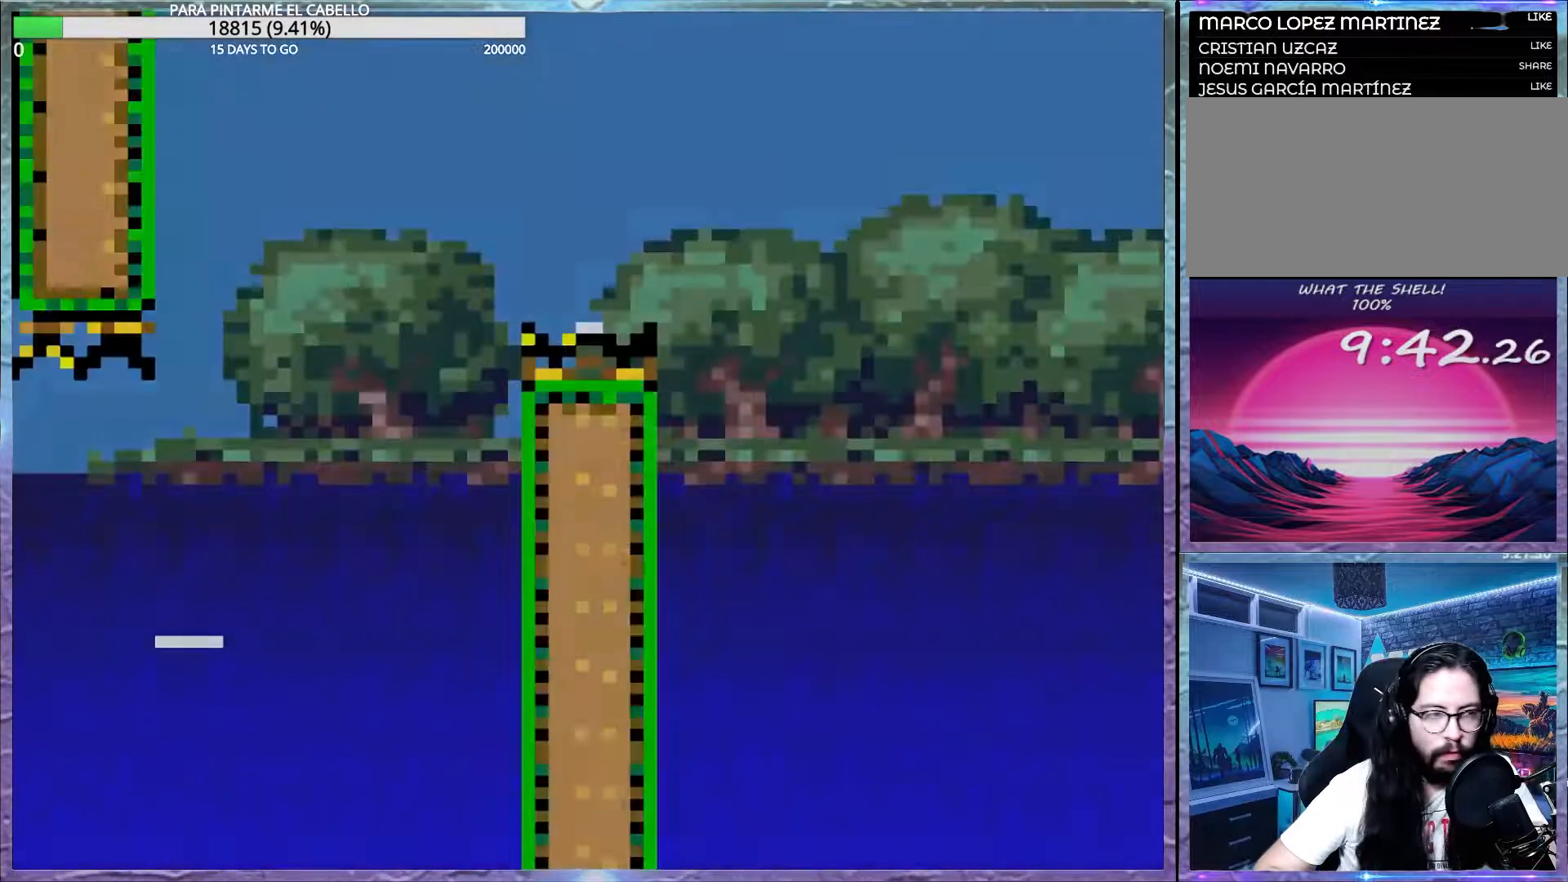
{"buttons": ["B", "Y", "DPAD_UP", "DPAD_LEFT"], "events": [[417, "DPAD_UP", "down"], [433, "DPAD_LEFT", "down"]]}
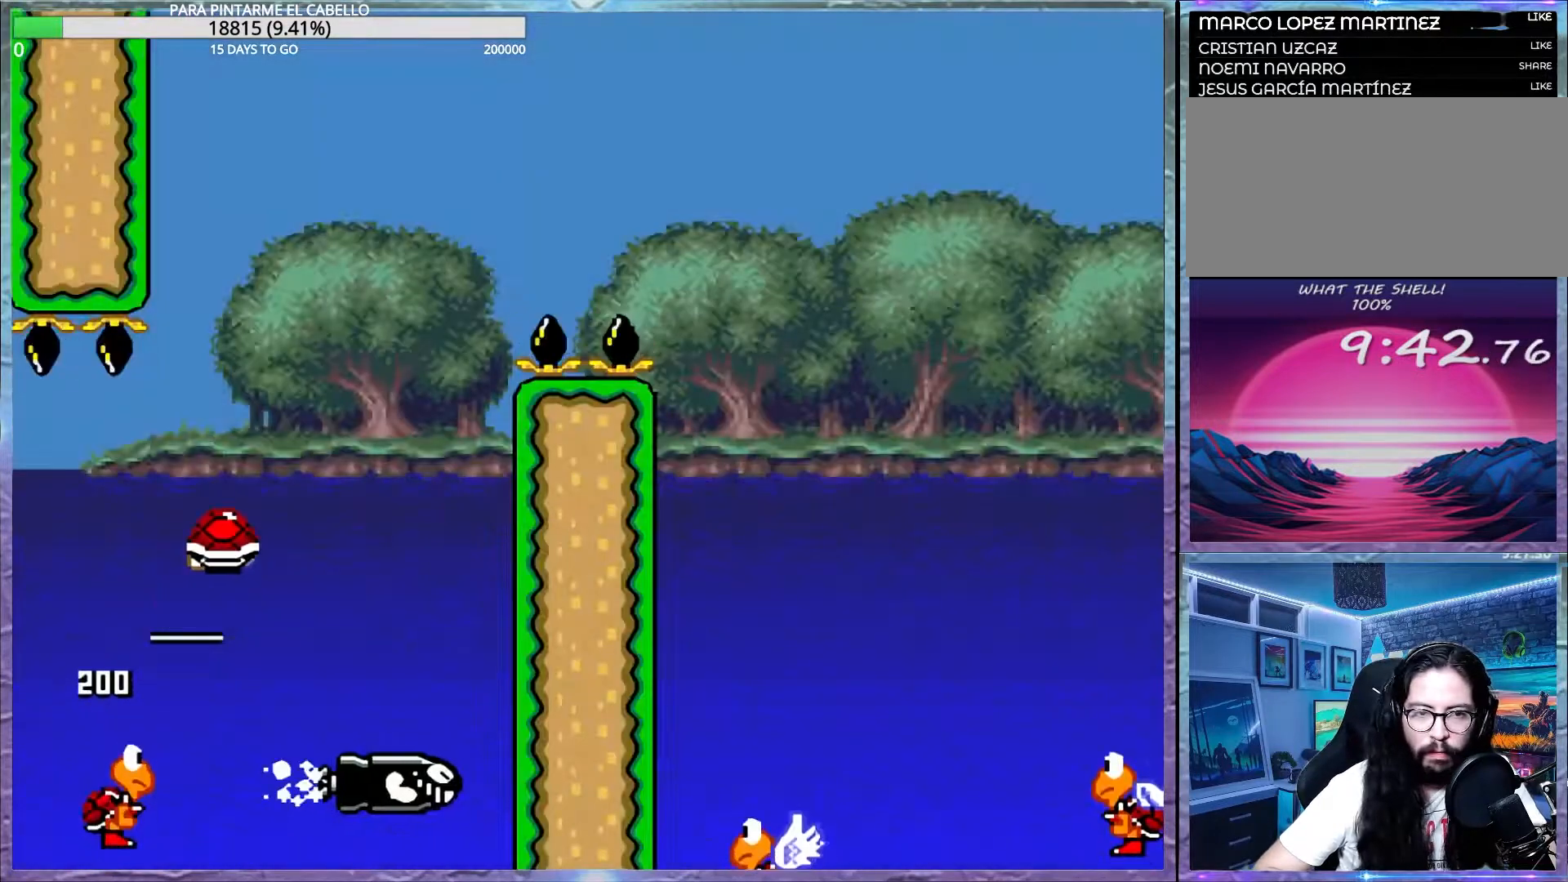
{"buttons": ["B", "Y", "DPAD_DOWN", "DPAD_LEFT"], "events": [[67, "DPAD_LEFT", "up"], [67, "DPAD_UP", "up"], [200, "B", "up"], [200, "Y", "up"], [233, "B", "down"], [250, "Y", "down"], [433, "DPAD_LEFT", "down"], [500, "DPAD_DOWN", "down"]]}
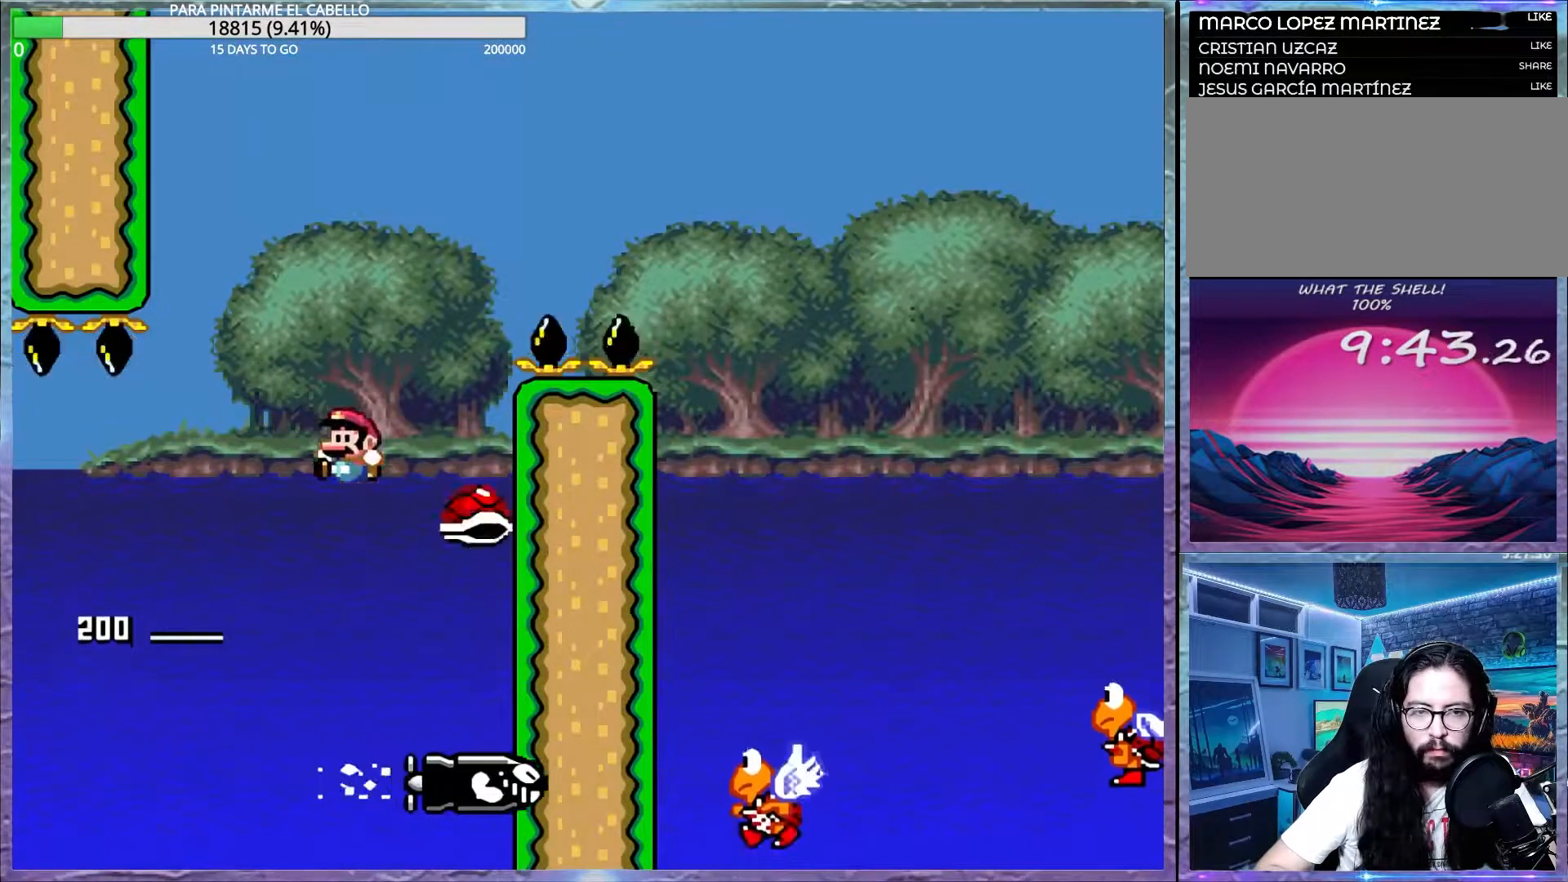
{"buttons": [], "events": [[17, "DPAD_LEFT", "up"], [50, "DPAD_DOWN", "up"], [483, "B", "up"], [483, "Y", "up"]]}
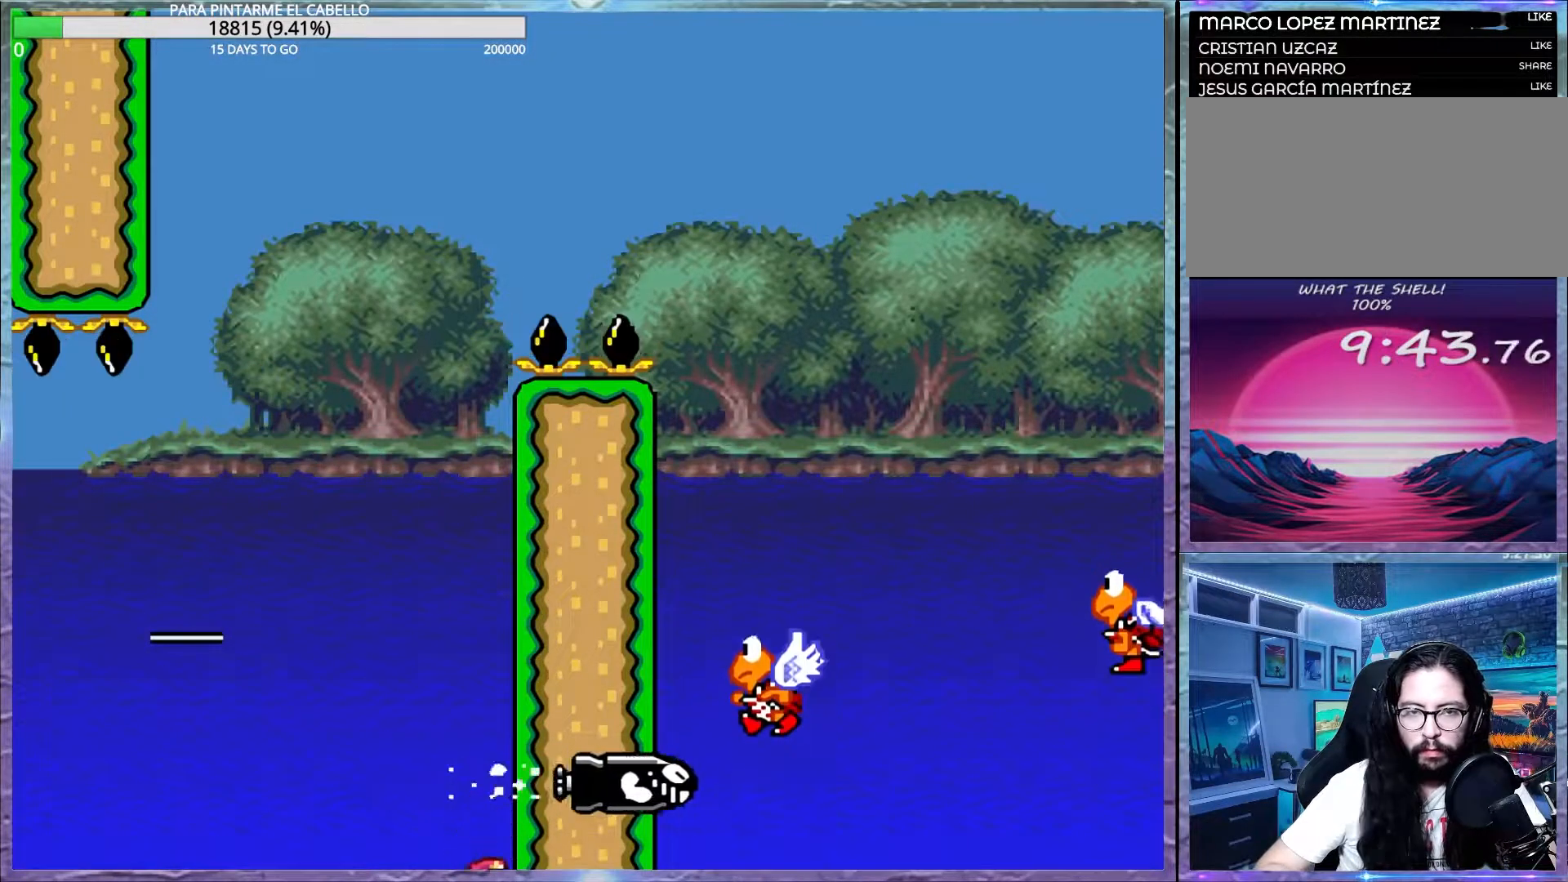
{"buttons": ["B", "Y"], "events": [[167, "B", "down"], [233, "Y", "down"], [317, "Y", "up"], [333, "B", "up"], [433, "B", "down"], [433, "Y", "down"]]}
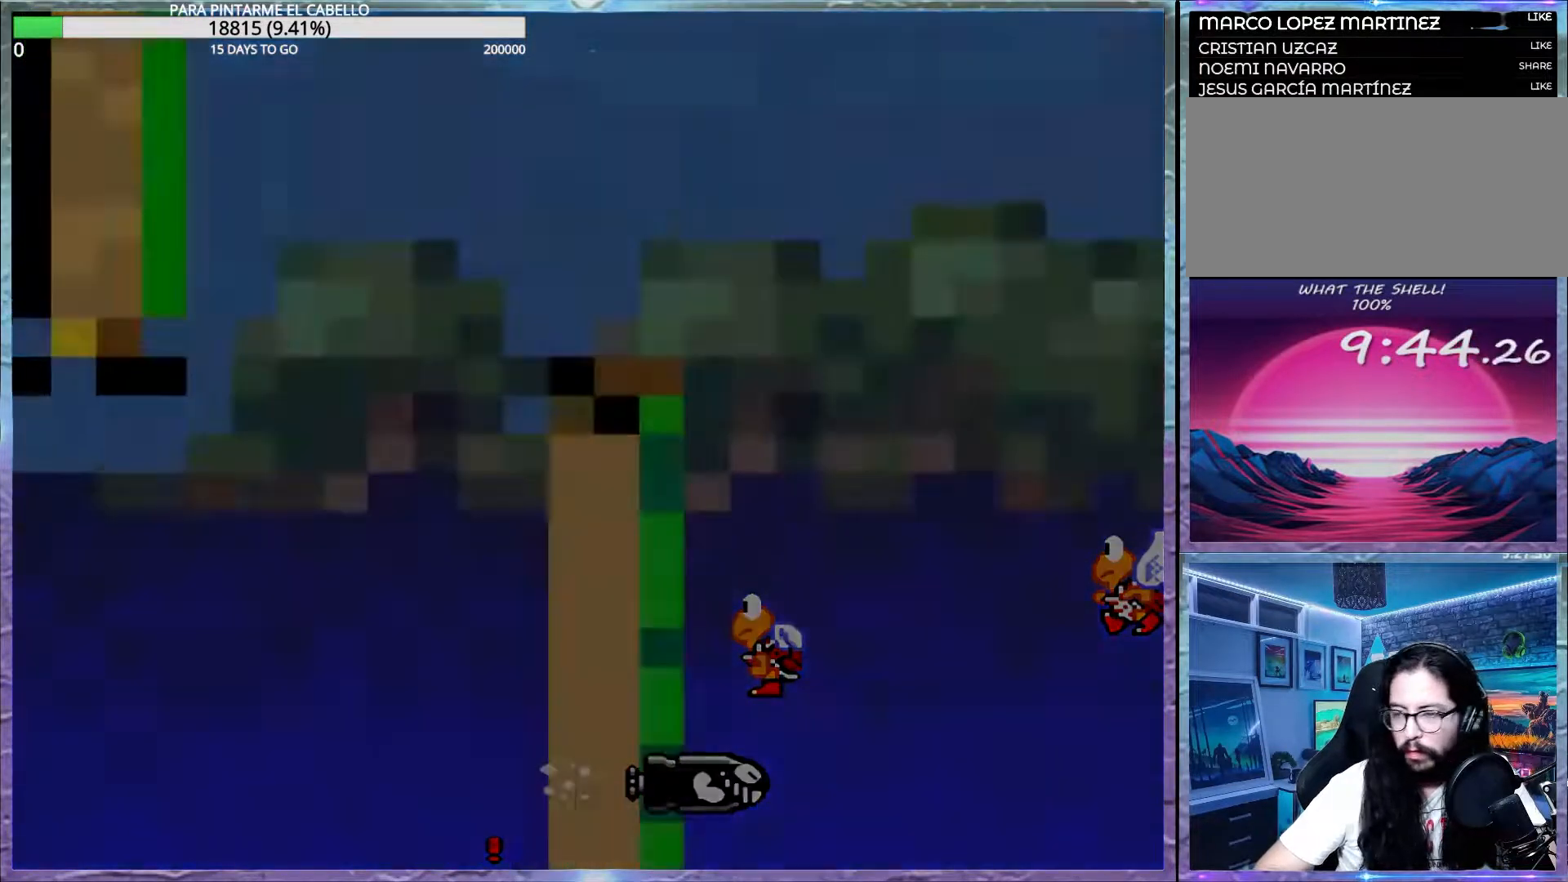
{"buttons": ["B", "Y"], "events": [[167, "Y", "up"], [183, "B", "up"], [217, "B", "down"], [217, "Y", "down"]]}
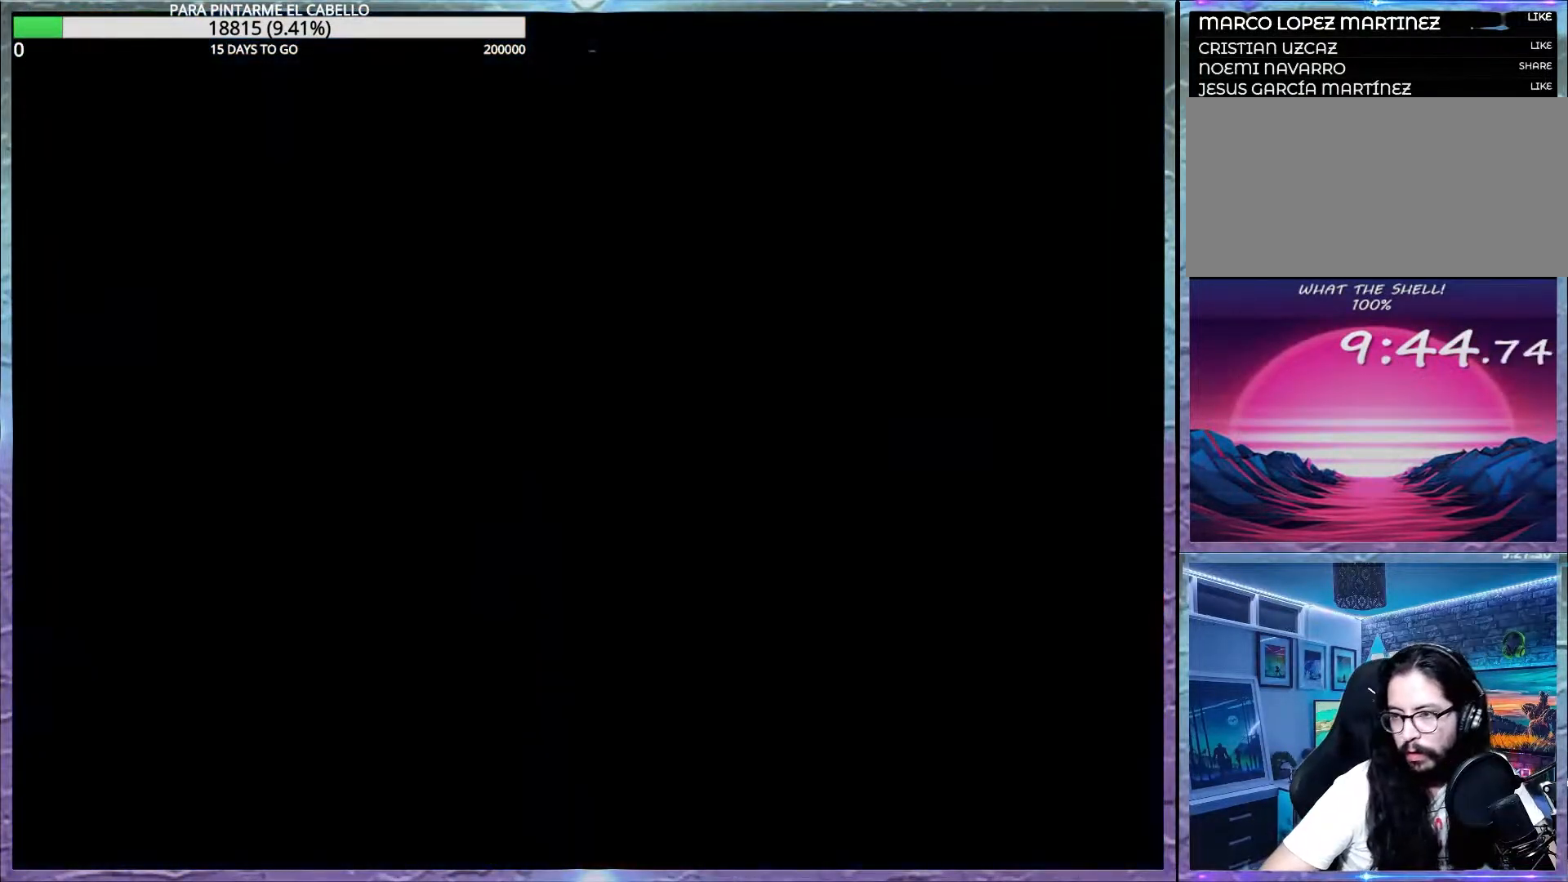
{"buttons": ["B", "Y"], "events": []}
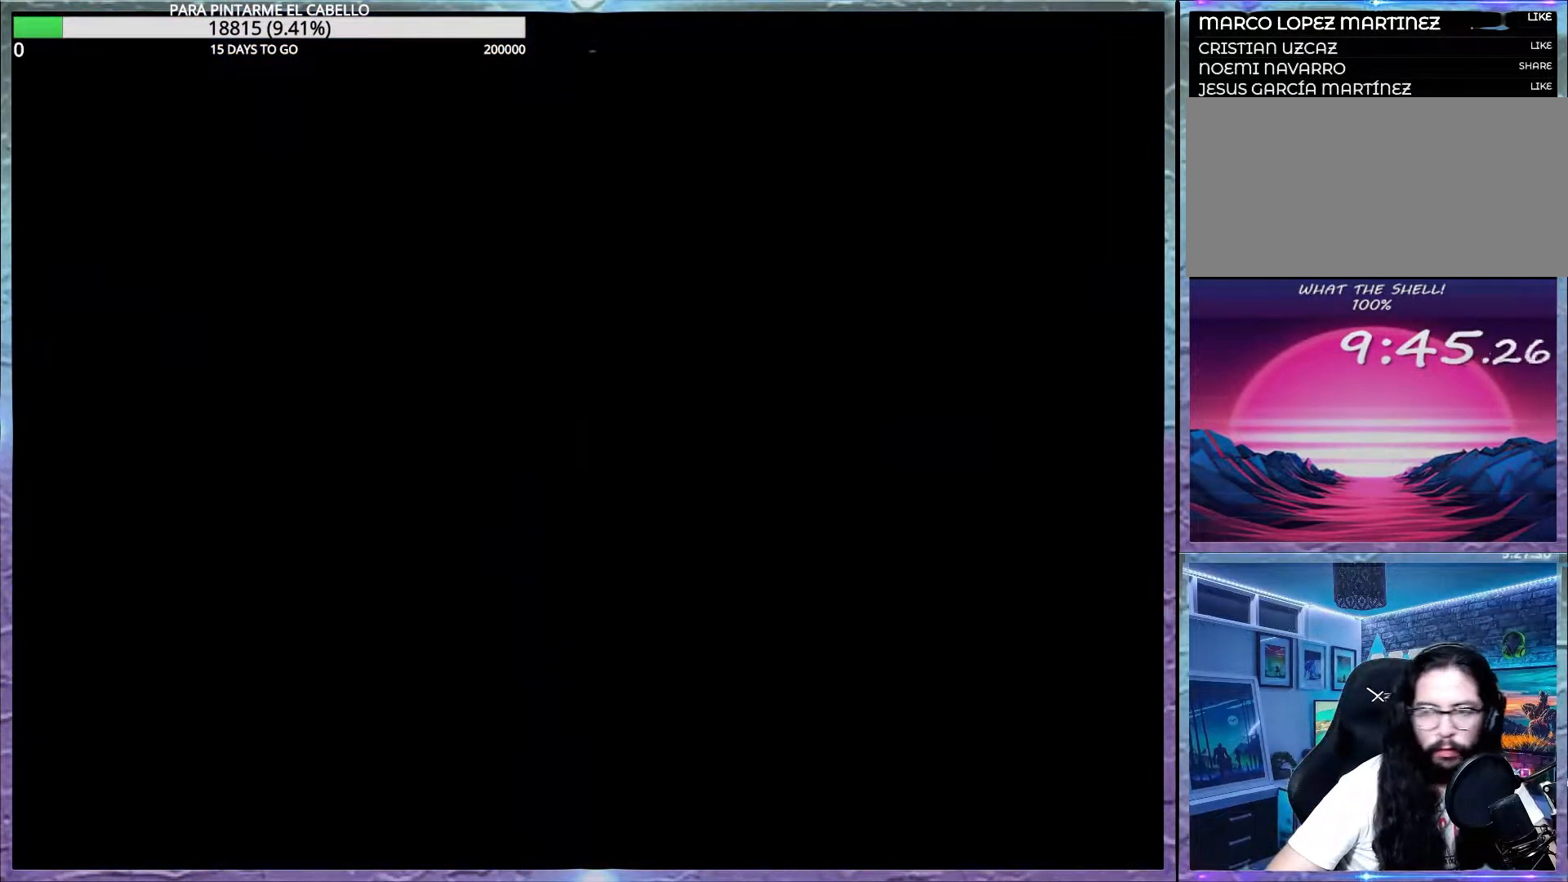
{"buttons": ["B", "Y"], "events": []}
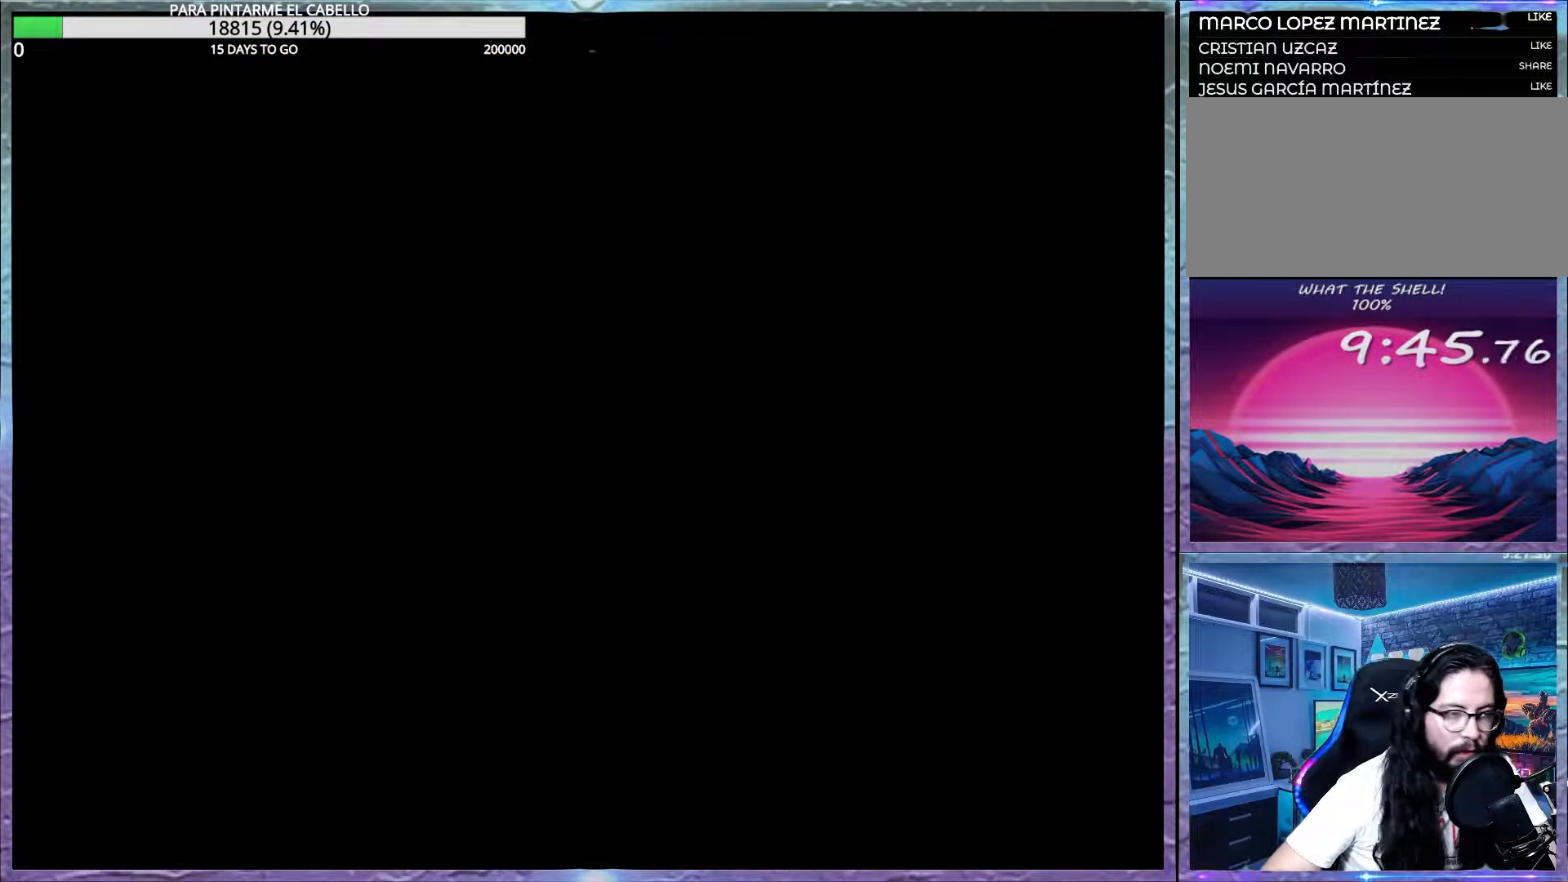
{"buttons": ["B", "Y"], "events": []}
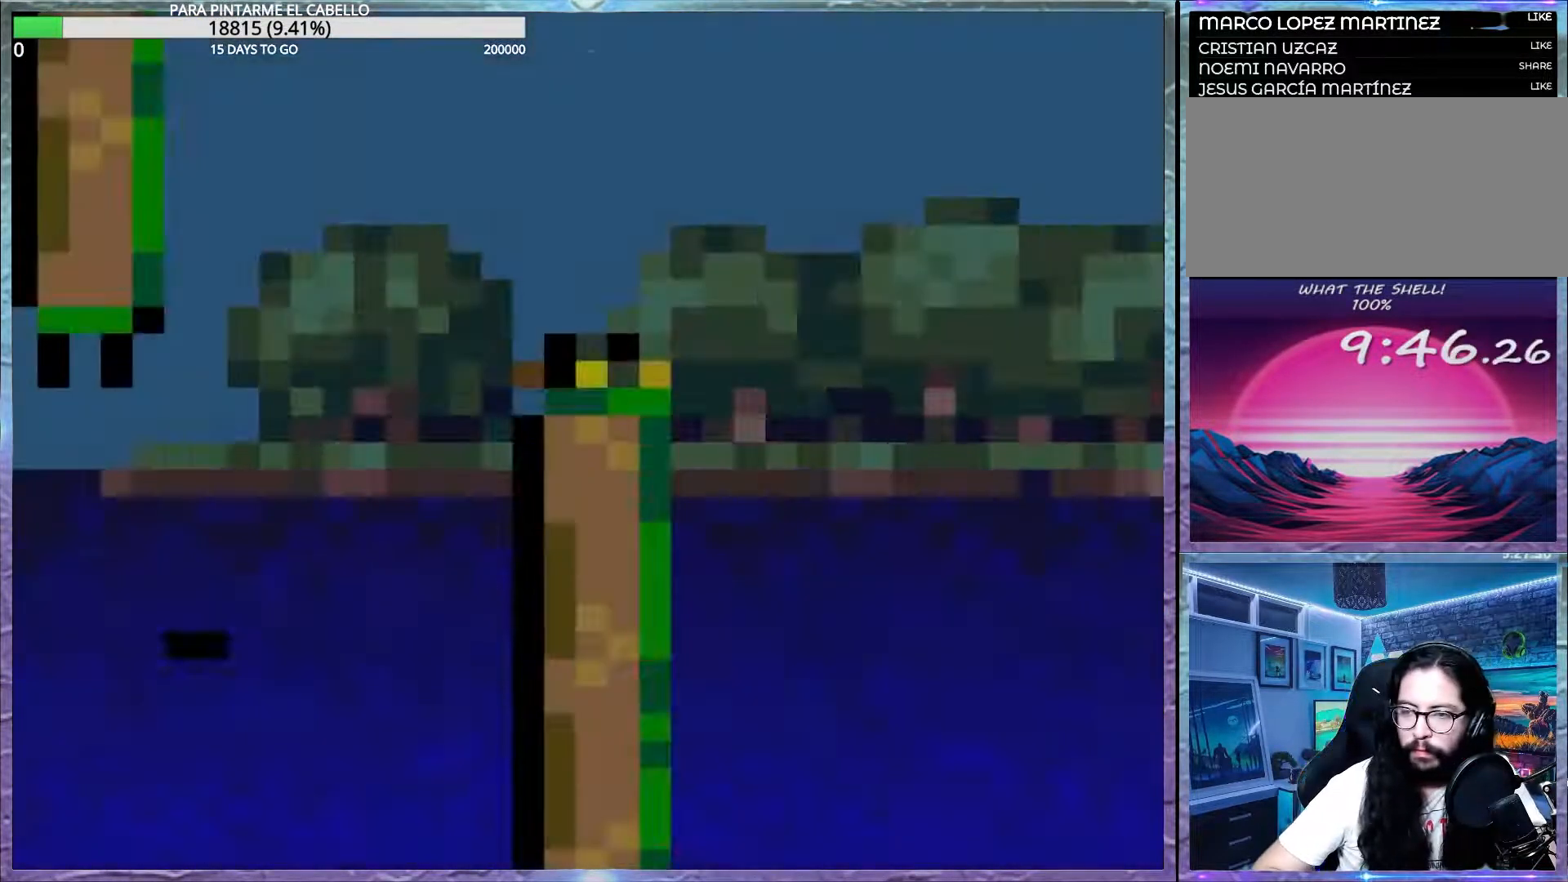
{"buttons": ["B", "Y"], "events": []}
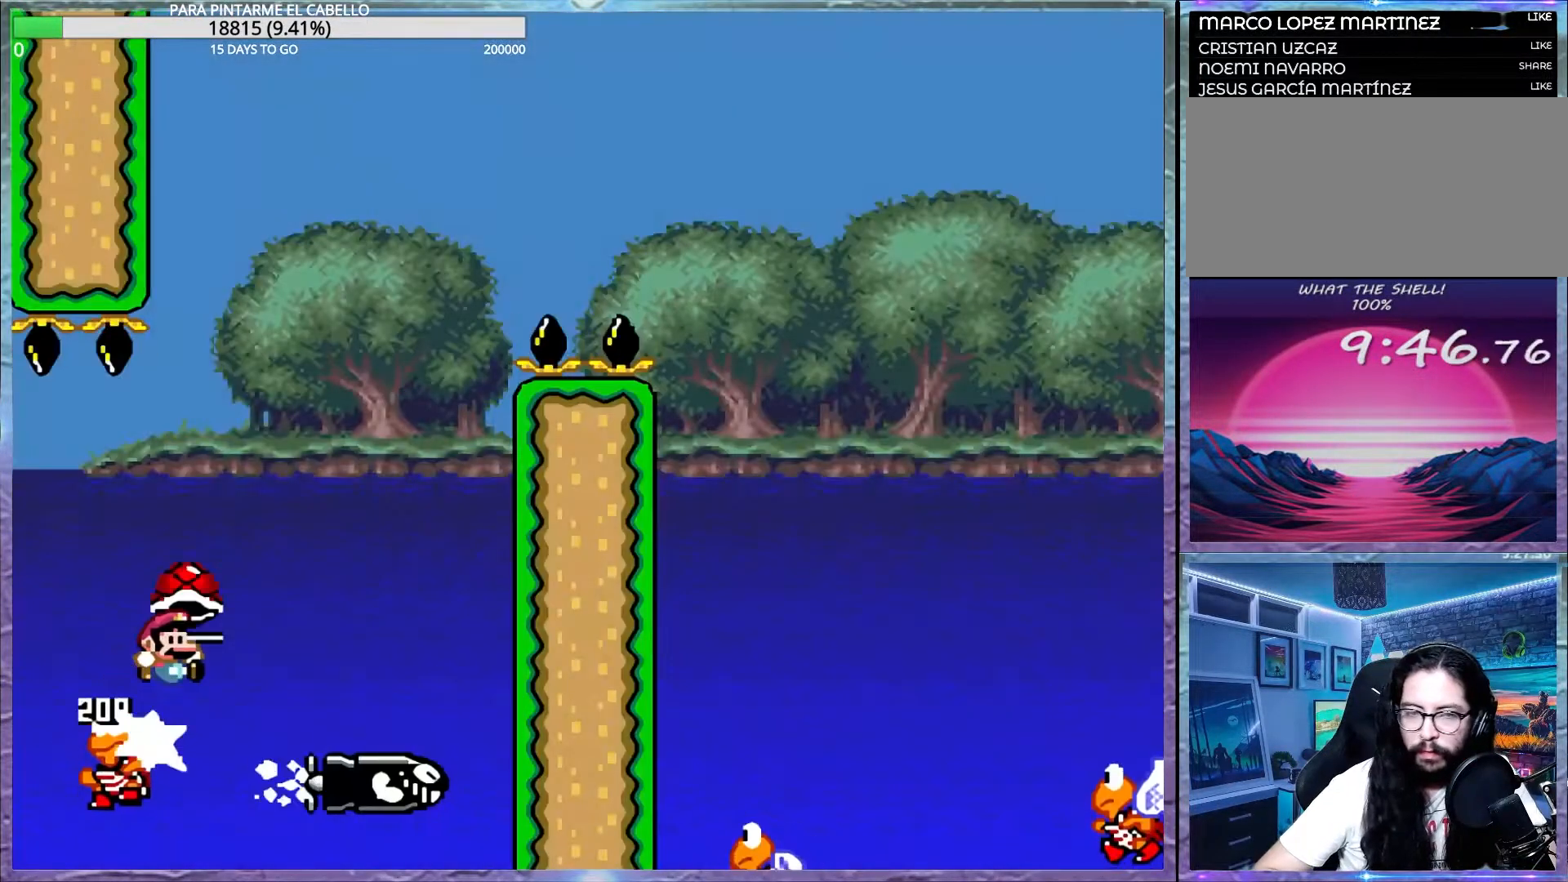
{"buttons": ["B", "Y", "DPAD_DOWN"], "events": [[150, "DPAD_LEFT", "down"], [150, "DPAD_UP", "down"], [233, "DPAD_LEFT", "up"], [250, "DPAD_UP", "up"], [367, "B", "up"], [367, "Y", "up"], [400, "B", "down"], [417, "Y", "down"], [500, "DPAD_DOWN", "down"]]}
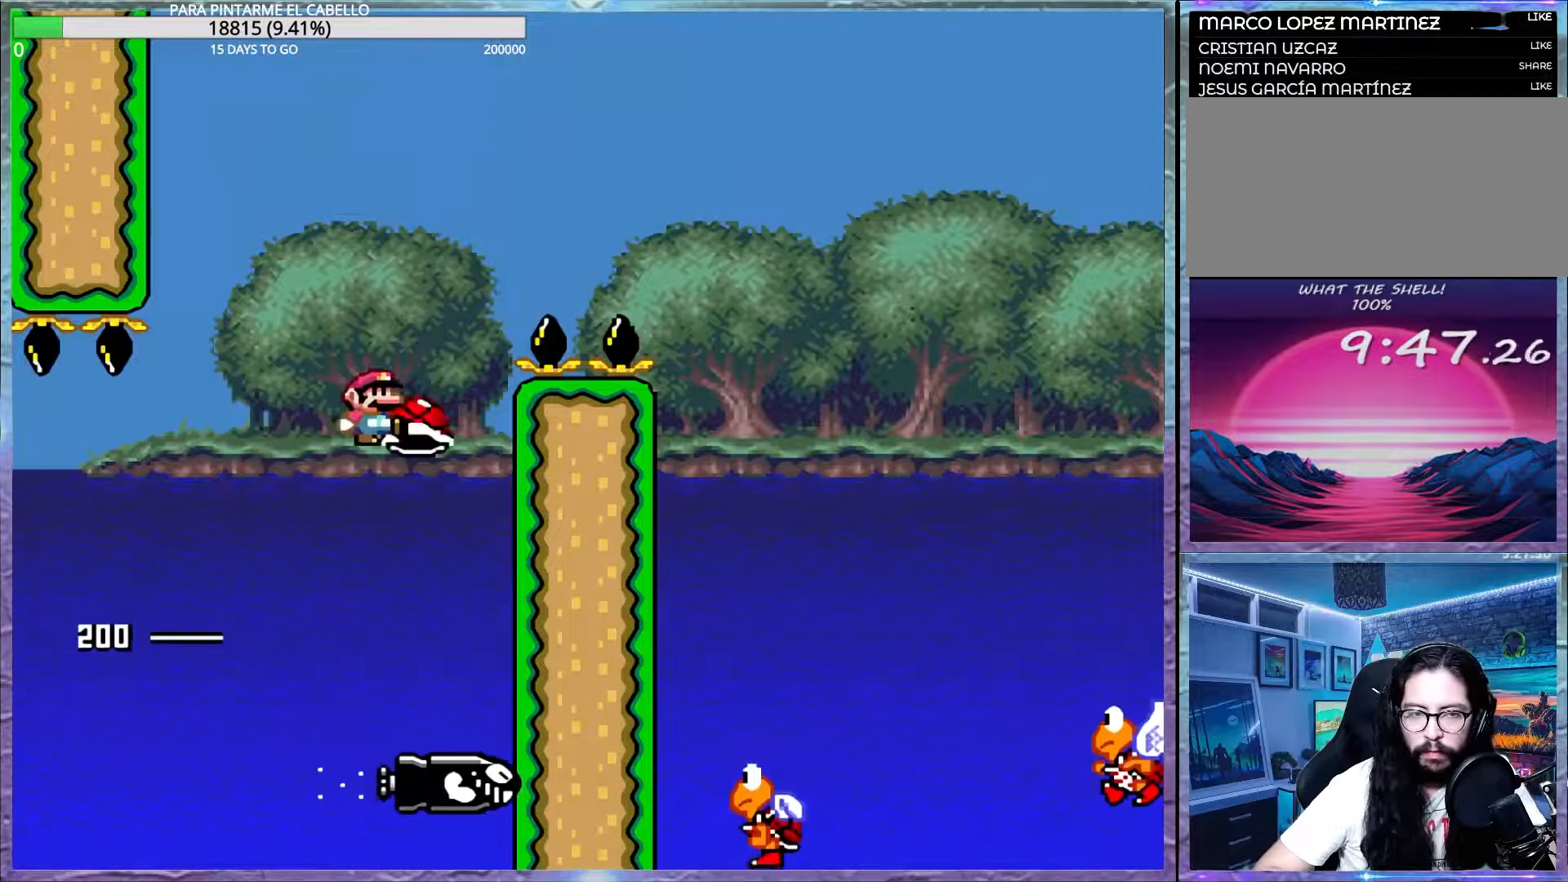
{"buttons": ["Y"], "events": [[33, "DPAD_DOWN", "up"], [33, "DPAD_LEFT", "down"], [67, "DPAD_UP", "down"], [83, "DPAD_UP", "up"], [133, "DPAD_LEFT", "up"], [433, "B", "up"]]}
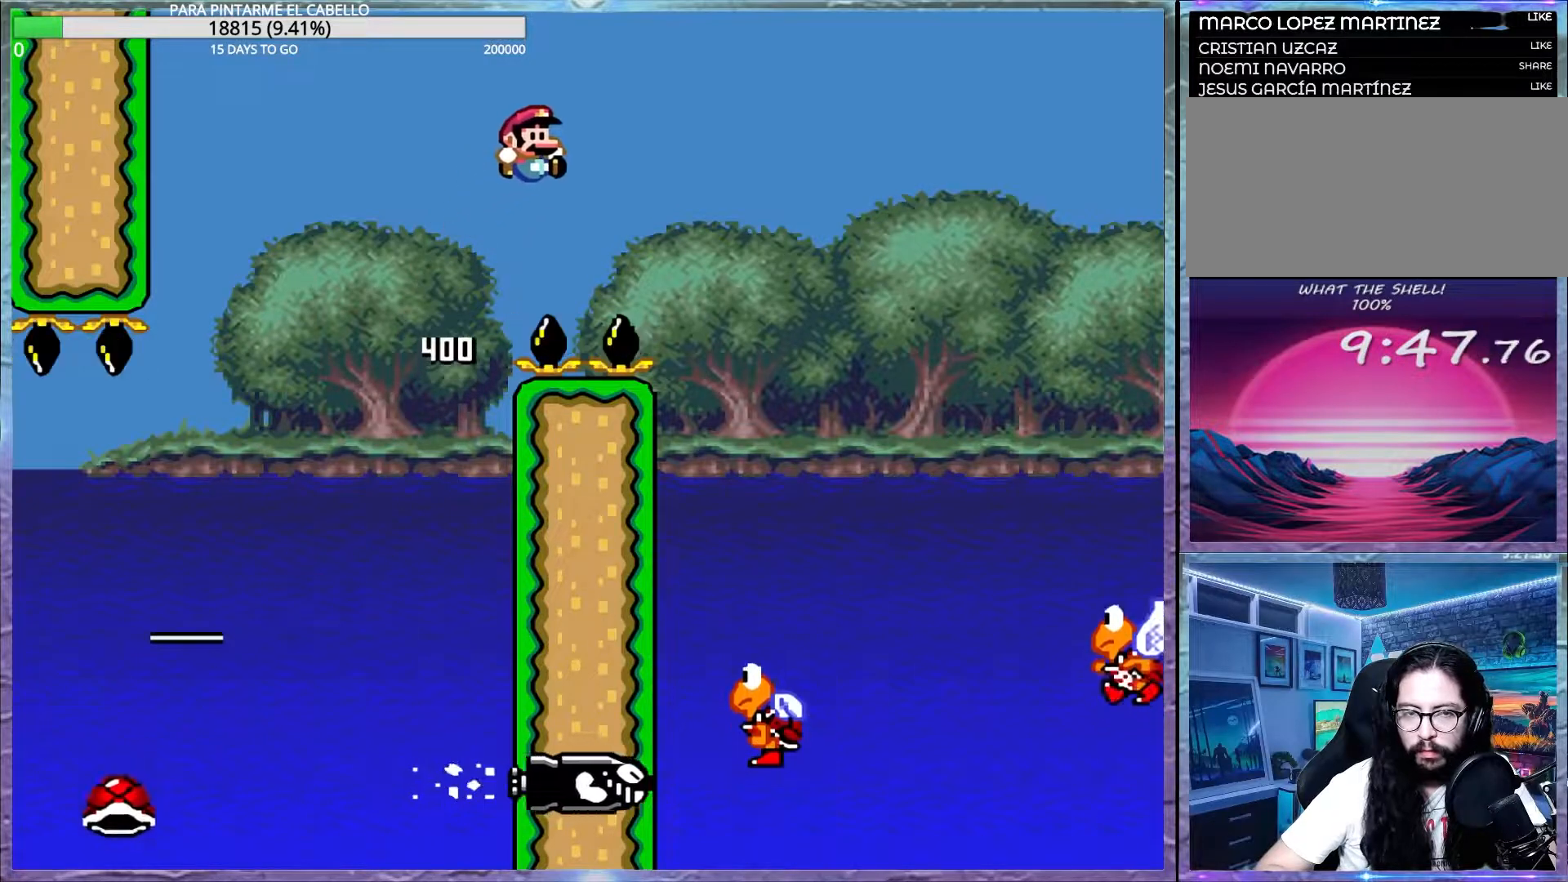
{"buttons": ["B", "Y"], "events": [[133, "B", "down"], [267, "DPAD_LEFT", "down"], [267, "DPAD_UP", "down"], [350, "DPAD_UP", "up"], [383, "DPAD_LEFT", "up"]]}
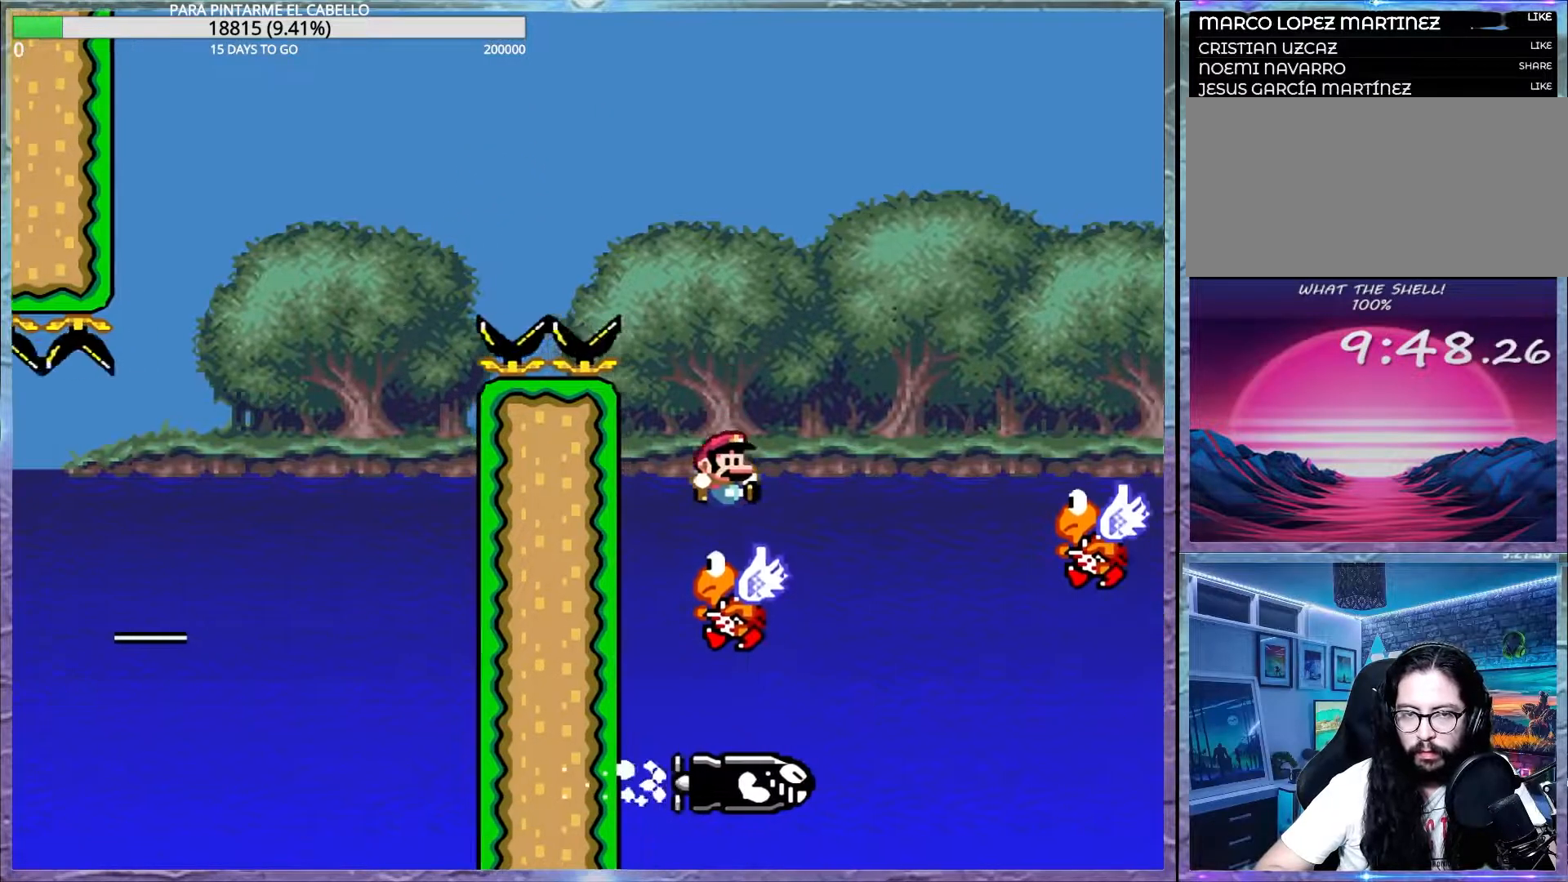
{"buttons": ["B", "Y"], "events": [[250, "B", "up"], [417, "B", "down"]]}
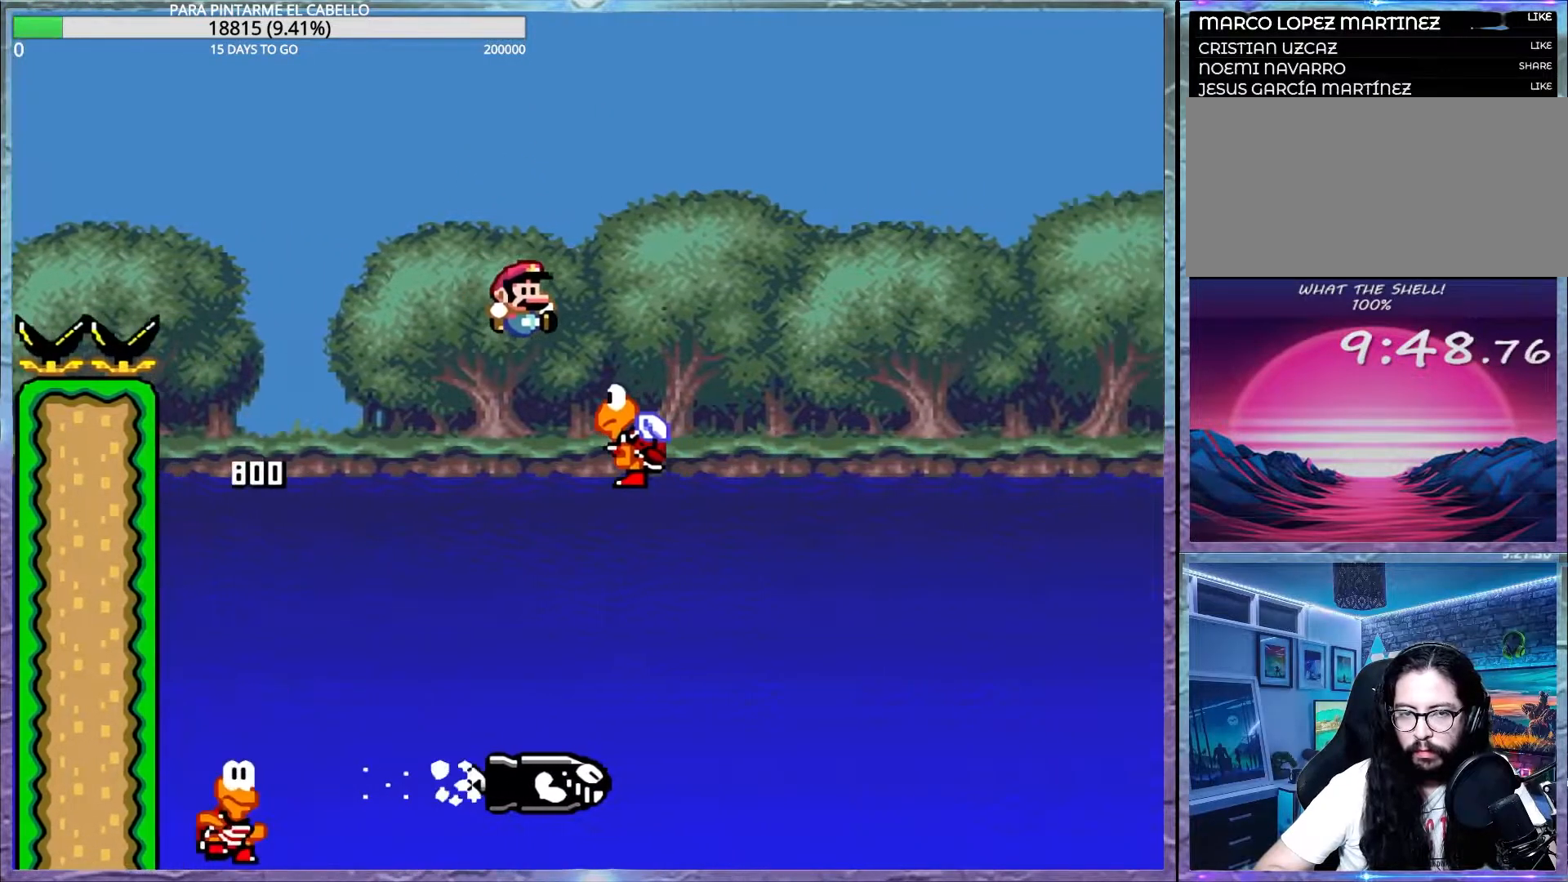
{"buttons": ["B", "Y"], "events": []}
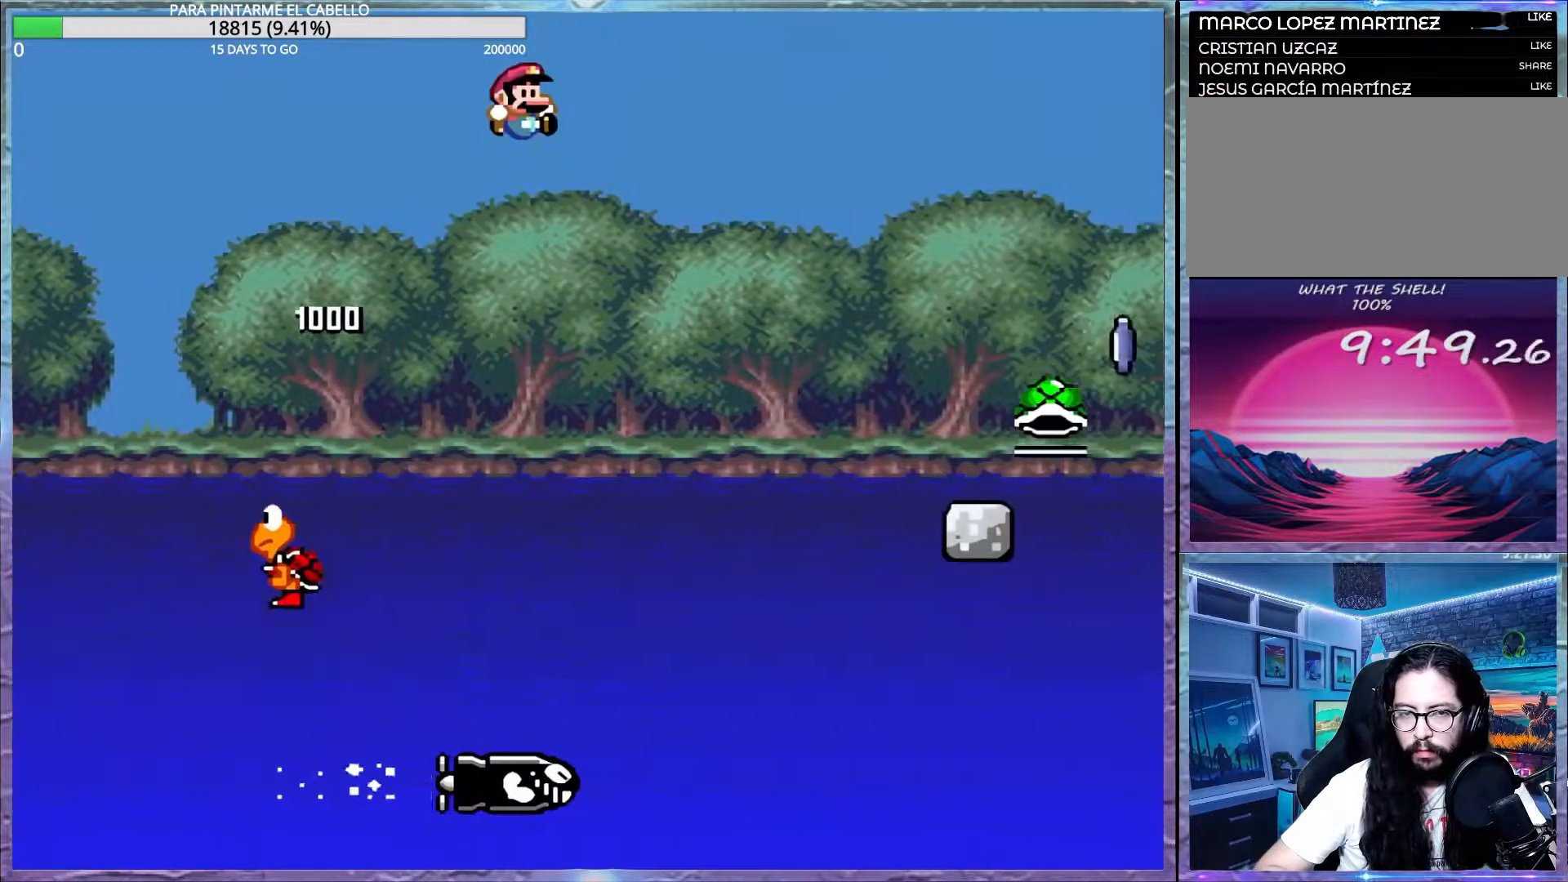
{"buttons": ["Y"], "events": [[250, "B", "up"]]}
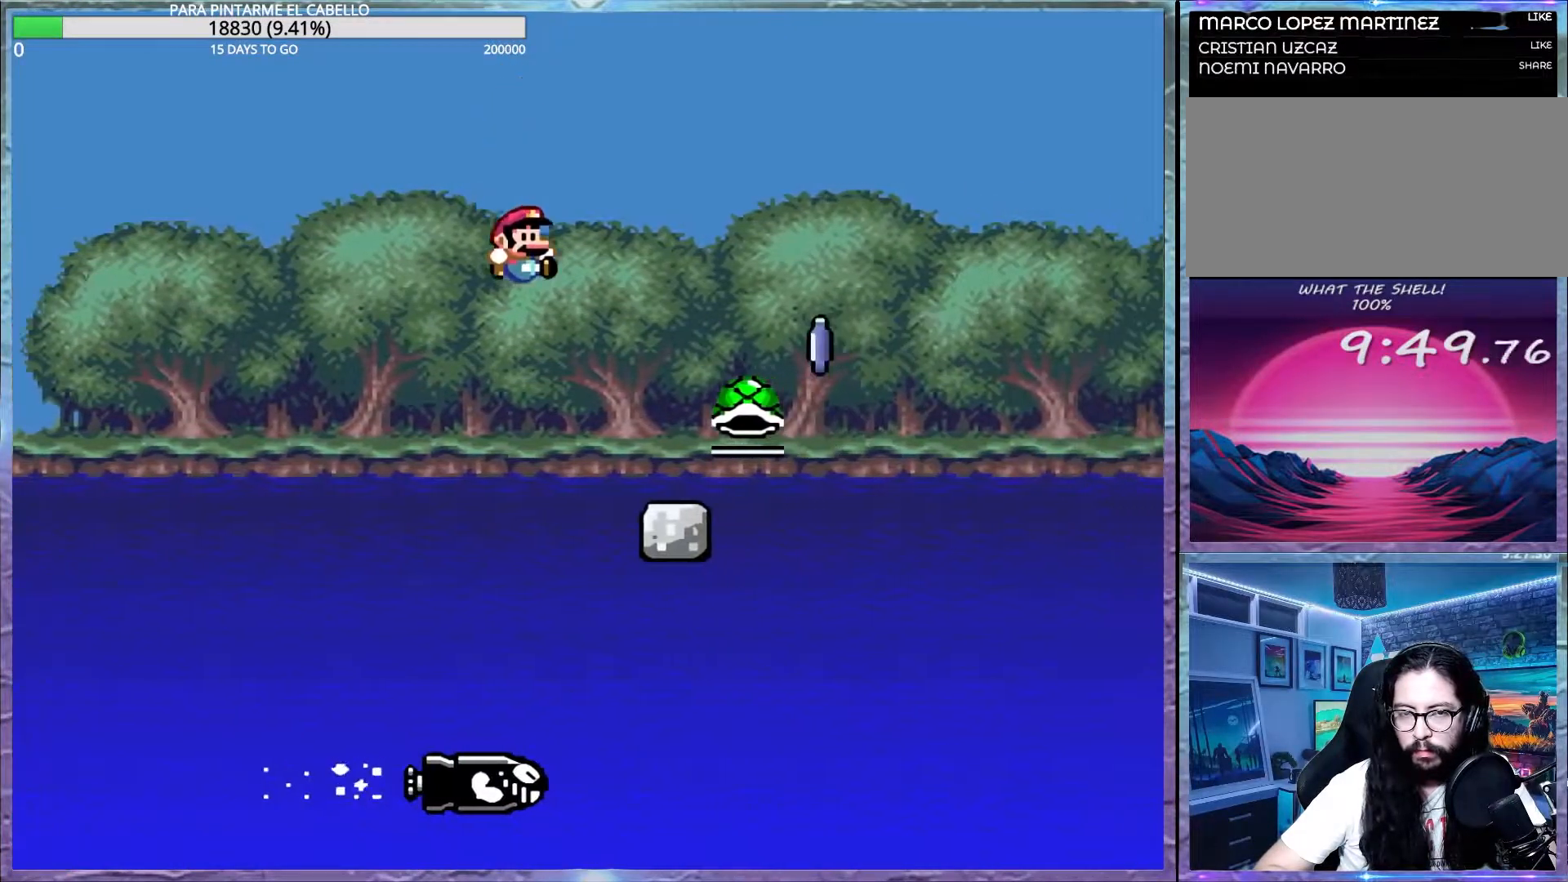
{"buttons": ["A", "X"], "events": [[217, "X", "down"], [217, "Y", "up"], [250, "A", "down"]]}